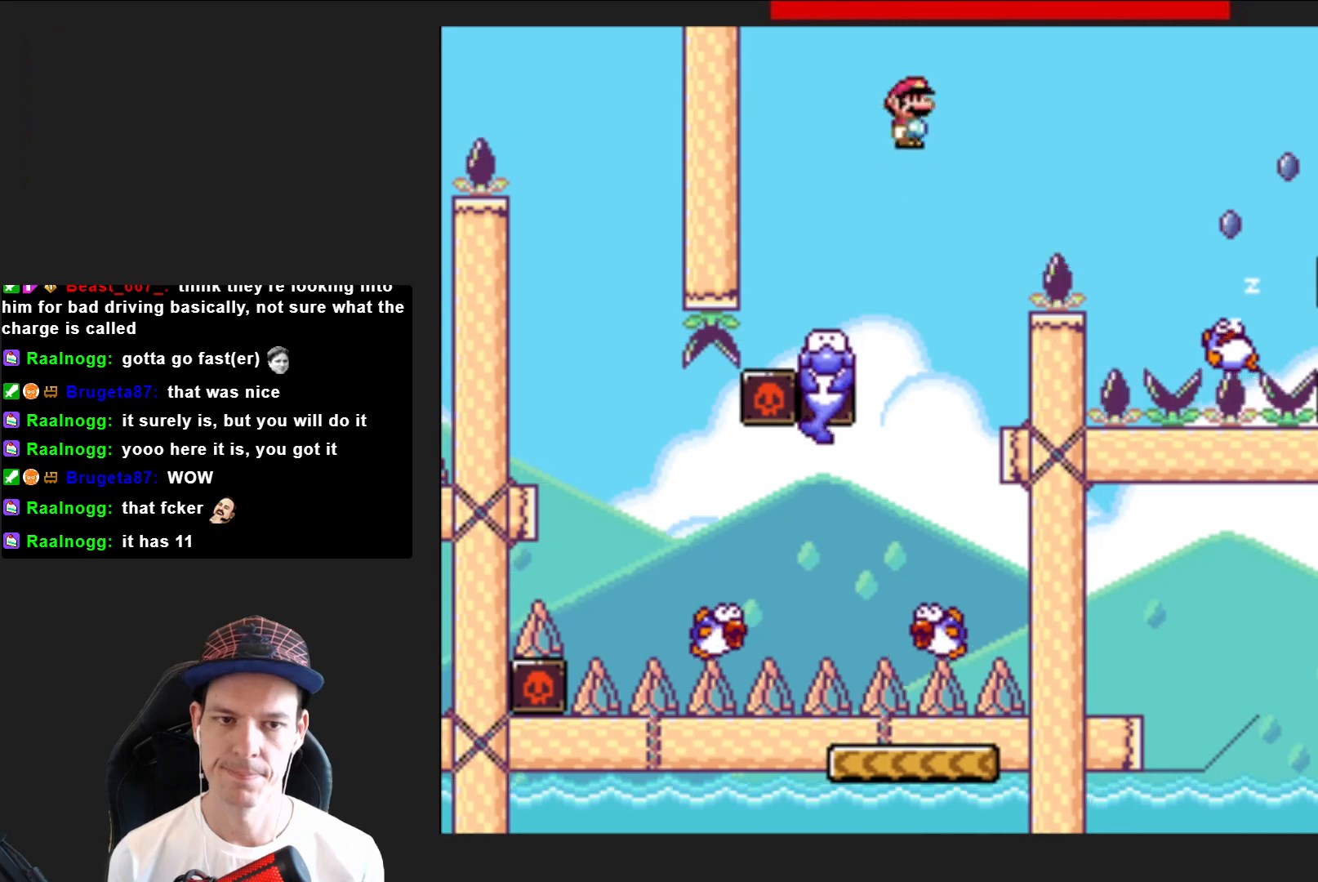
Gameplay with a controller (PlayStation layout); each line is a JSON object with the inputs held at the frame after it. "events" lists button and stick changes between this image and that frame as [ms after this image, input, new state], when the widget could be followed in between. Not read: L3 R3 left_stick.
{"buttons": ["SQUARE", "R2", "DPAD_RIGHT"], "right_stick": "center", "events": [[266, "R2", "up"], [400, "DPAD_RIGHT", "up"], [400, "R2", "down"], [433, "DPAD_RIGHT", "down"]]}
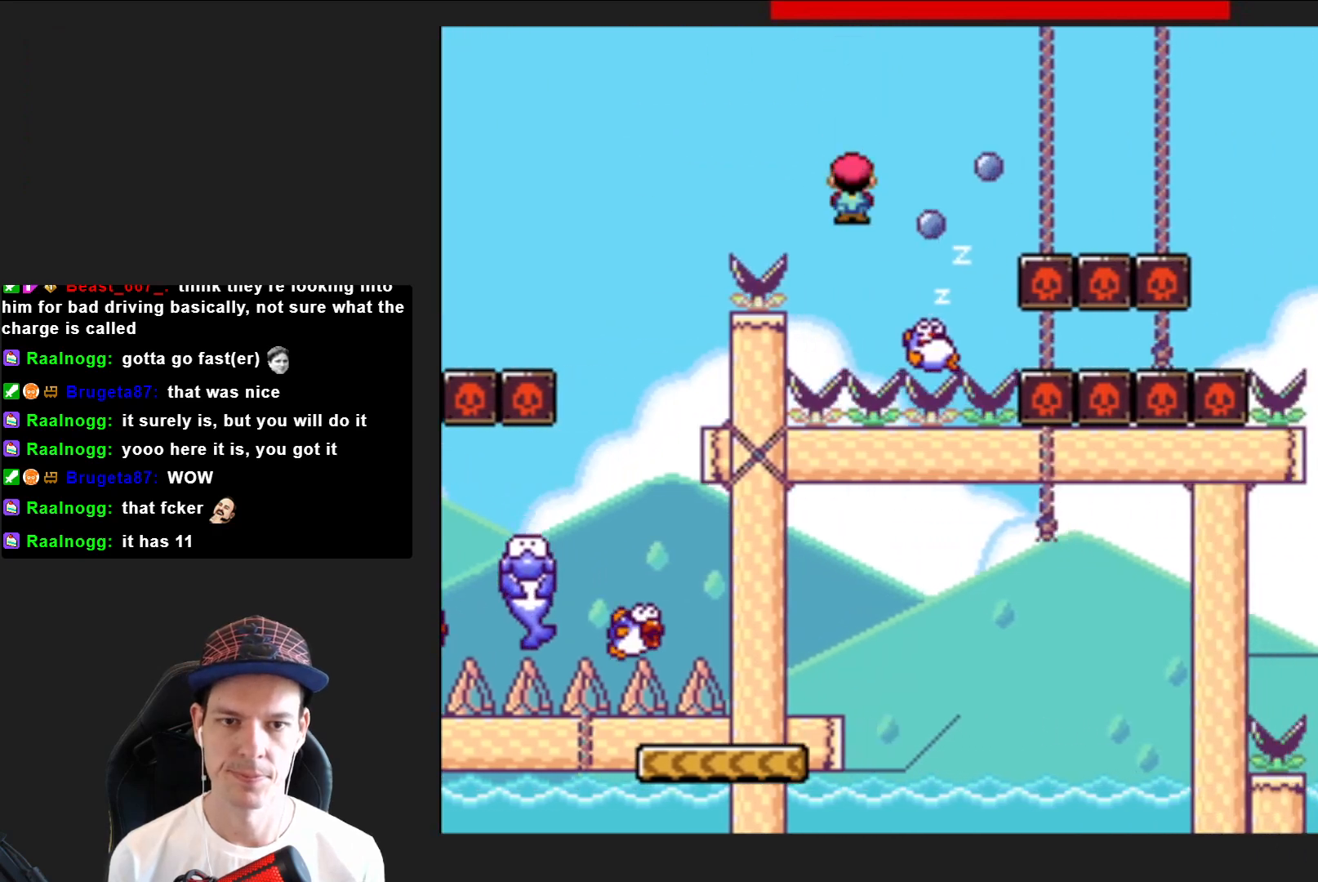
{"buttons": ["SQUARE", "R2", "DPAD_RIGHT"], "right_stick": "center", "events": []}
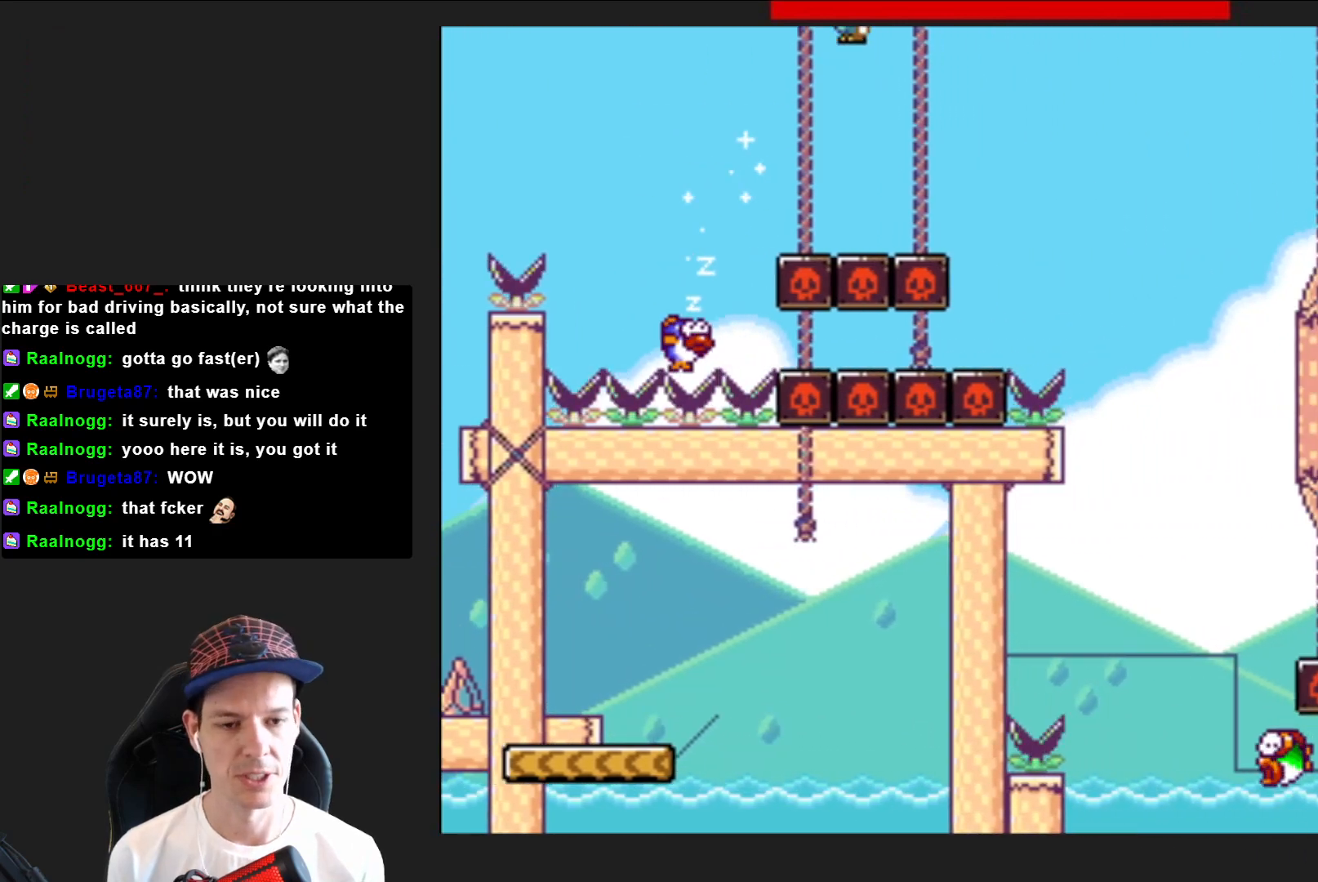
{"buttons": ["SQUARE", "R2"], "right_stick": "center", "events": [[400, "DPAD_RIGHT", "up"]]}
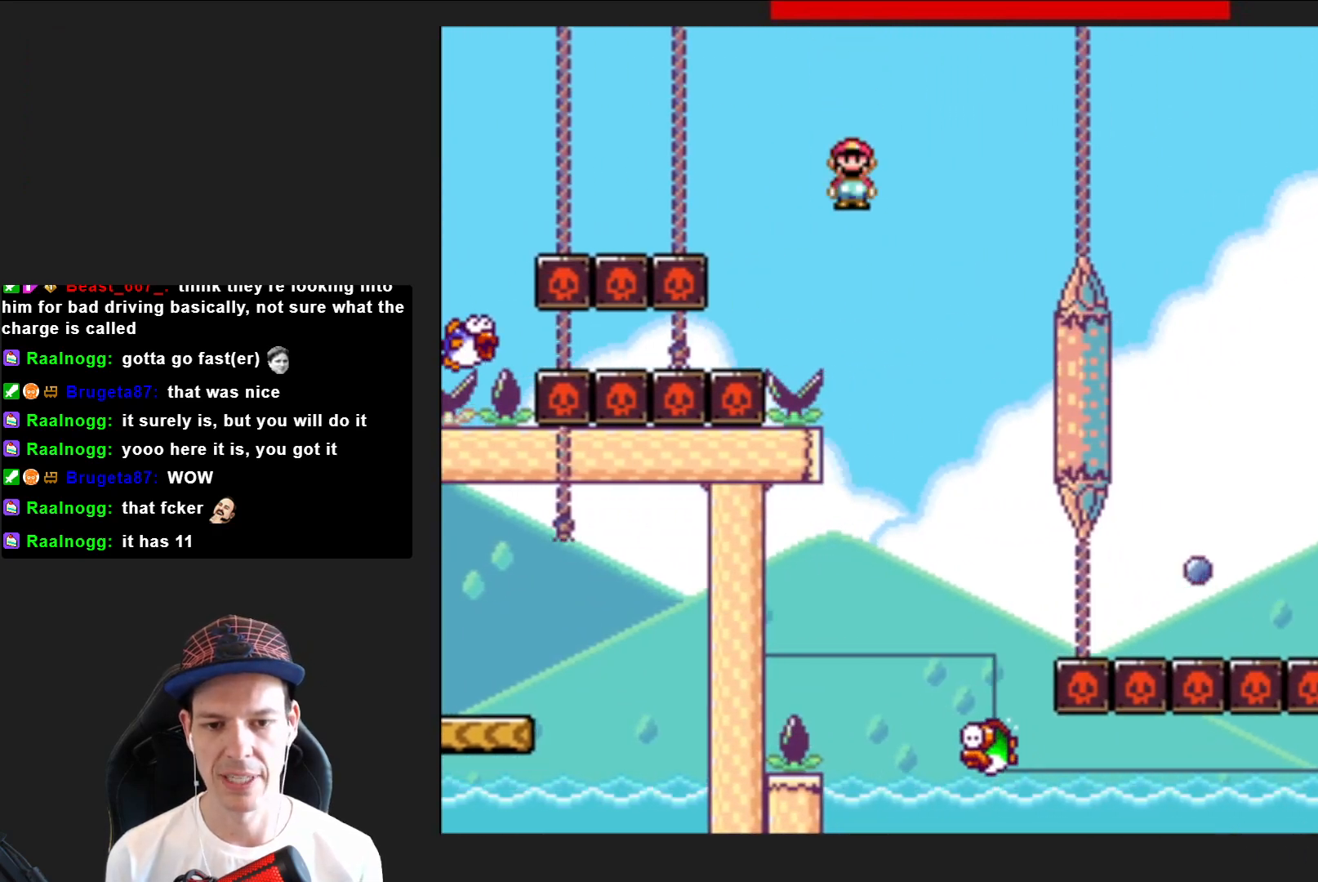
{"buttons": ["SQUARE", "R2"], "right_stick": "center", "events": [[100, "DPAD_LEFT", "down"], [267, "DPAD_LEFT", "up"], [400, "DPAD_RIGHT", "down"], [467, "DPAD_RIGHT", "up"]]}
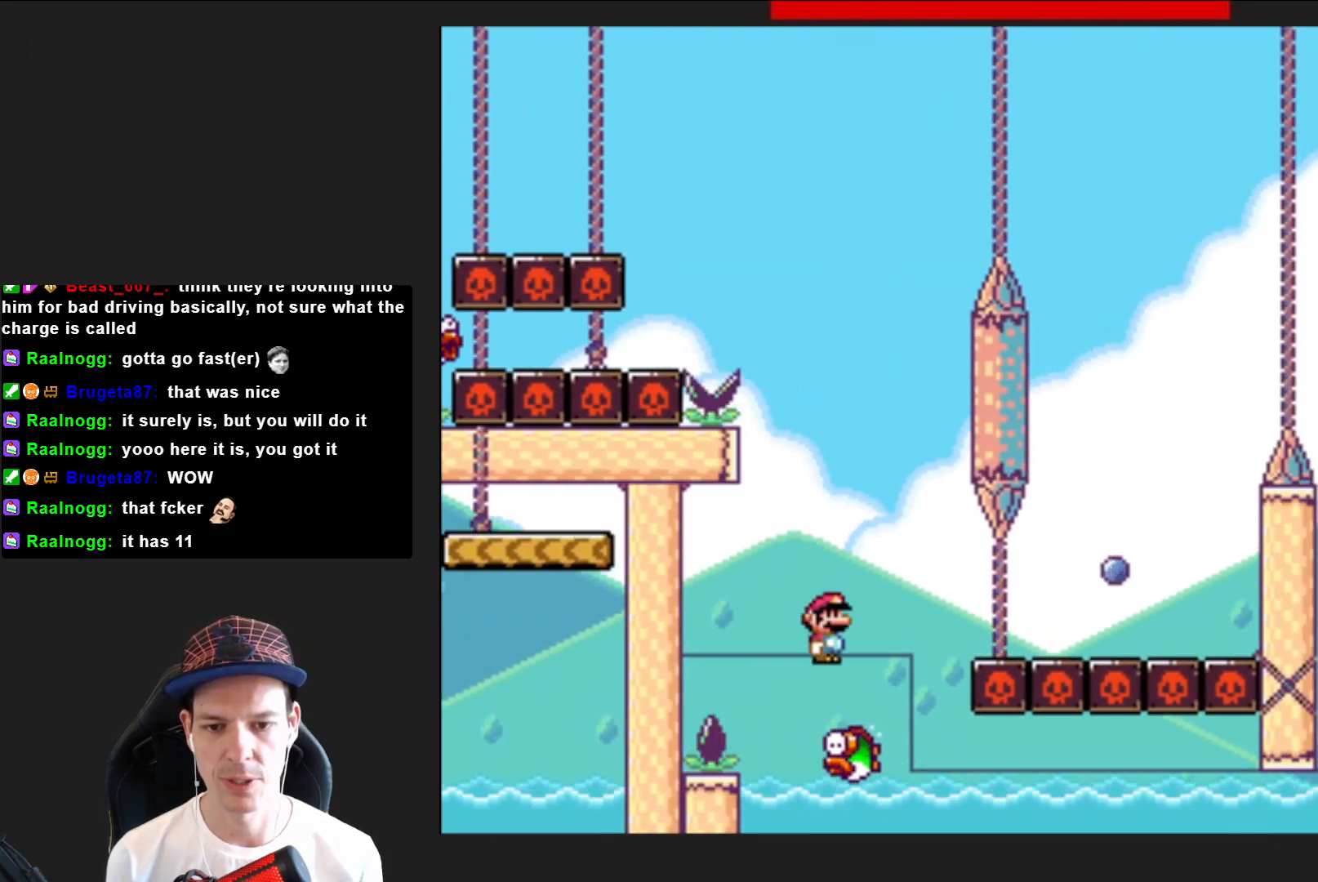
{"buttons": ["SQUARE", "R2", "DPAD_LEFT"], "right_stick": "center", "events": [[166, "DPAD_RIGHT", "down"], [266, "DPAD_RIGHT", "up"], [367, "DPAD_LEFT", "down"]]}
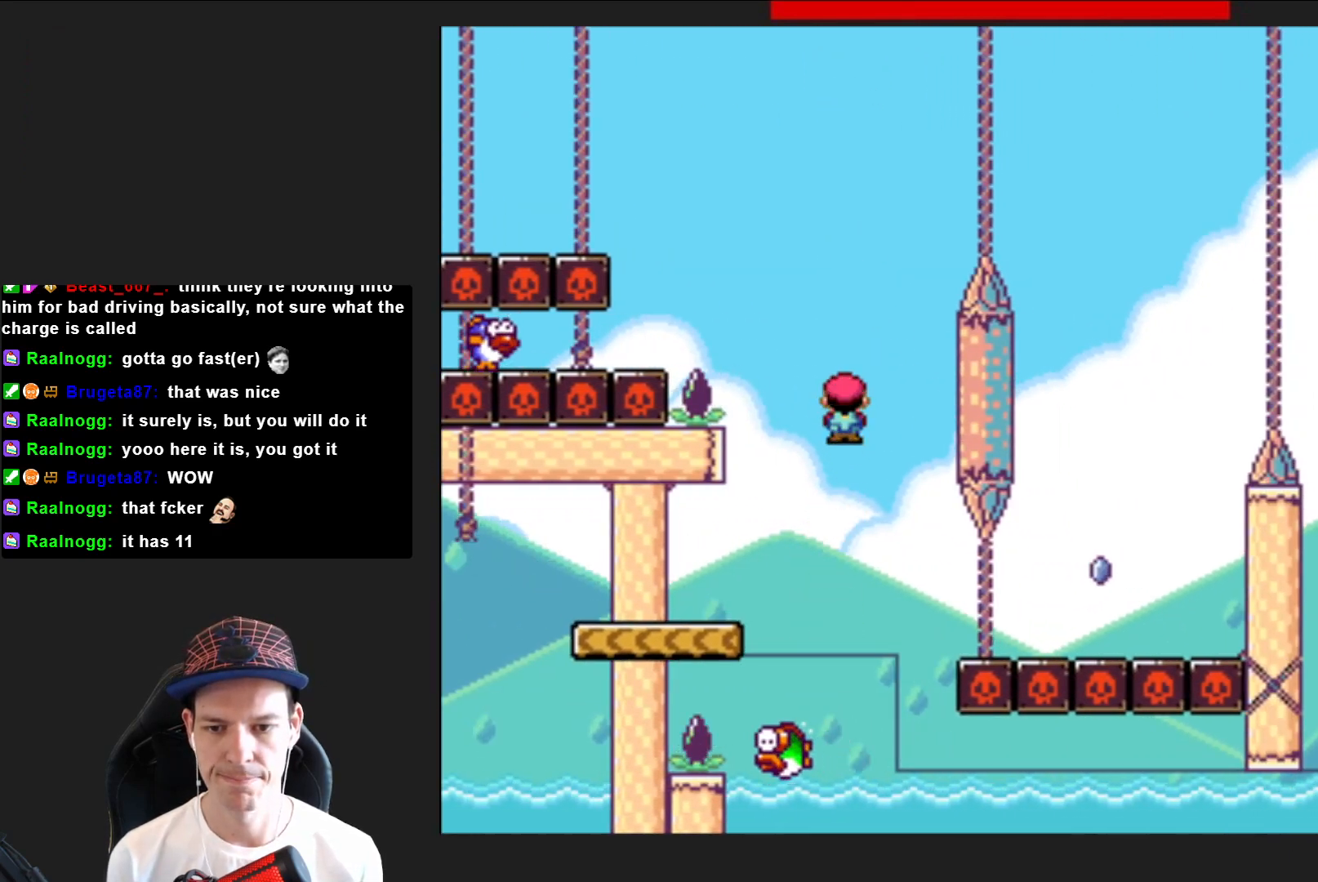
{"buttons": ["SQUARE"], "right_stick": "center", "events": [[67, "DPAD_LEFT", "up"], [67, "R2", "up"], [334, "DPAD_RIGHT", "down"], [434, "DPAD_RIGHT", "up"]]}
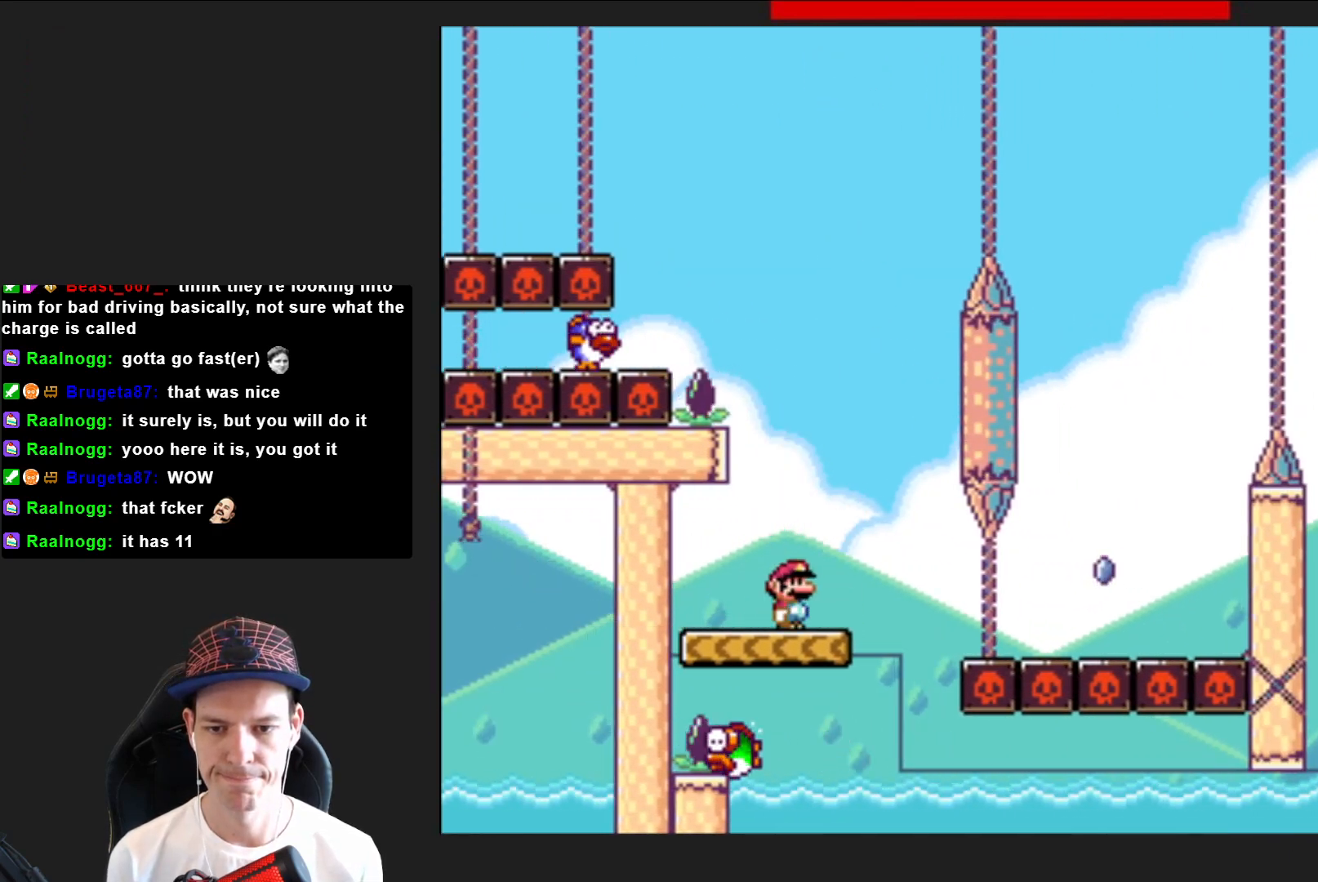
{"buttons": ["SQUARE", "R2"], "right_stick": "center", "events": [[266, "DPAD_LEFT", "down"], [400, "DPAD_LEFT", "up"], [500, "R2", "down"]]}
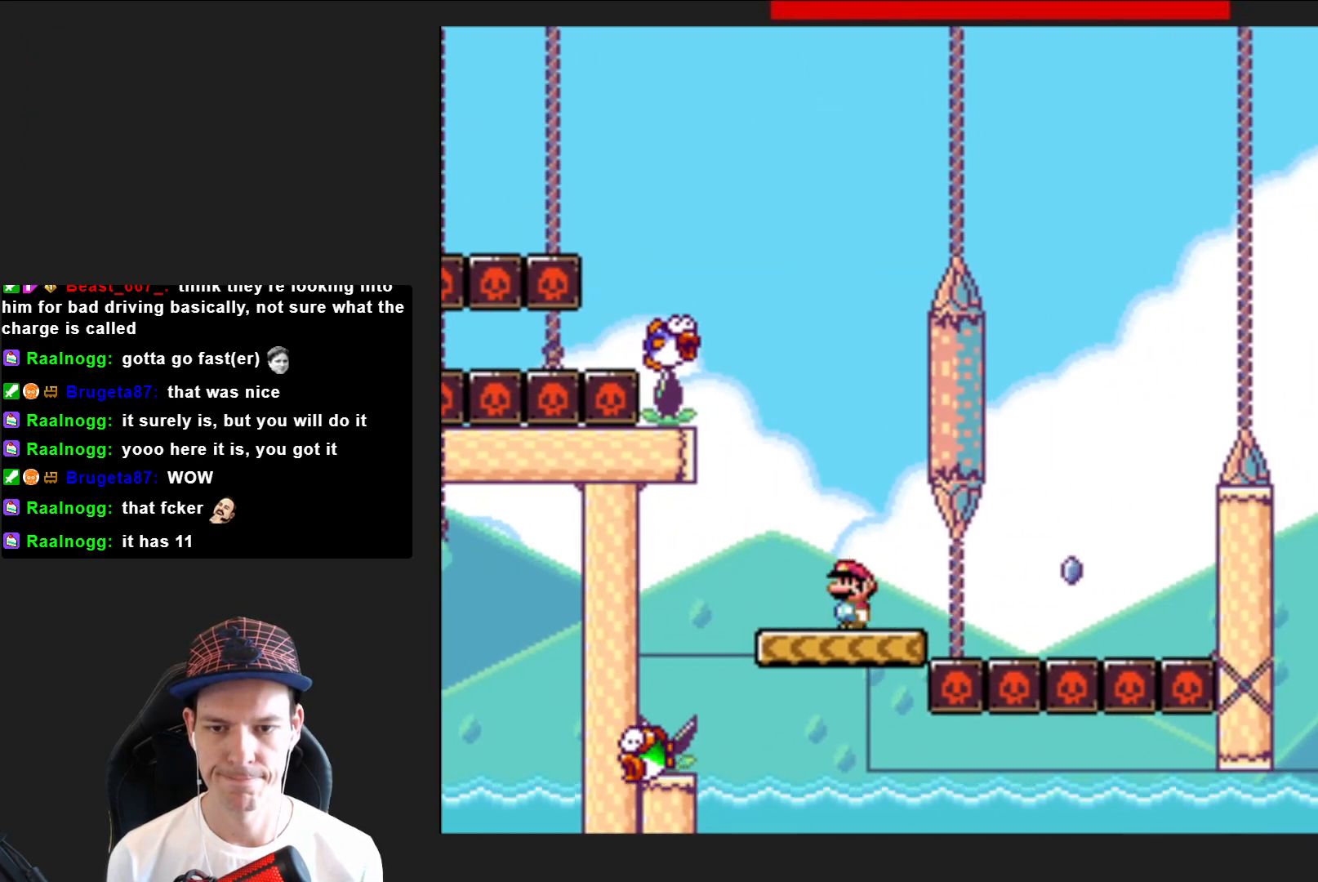
{"buttons": ["SQUARE", "R2"], "right_stick": "center", "events": [[334, "DPAD_LEFT", "down"], [400, "DPAD_LEFT", "up"]]}
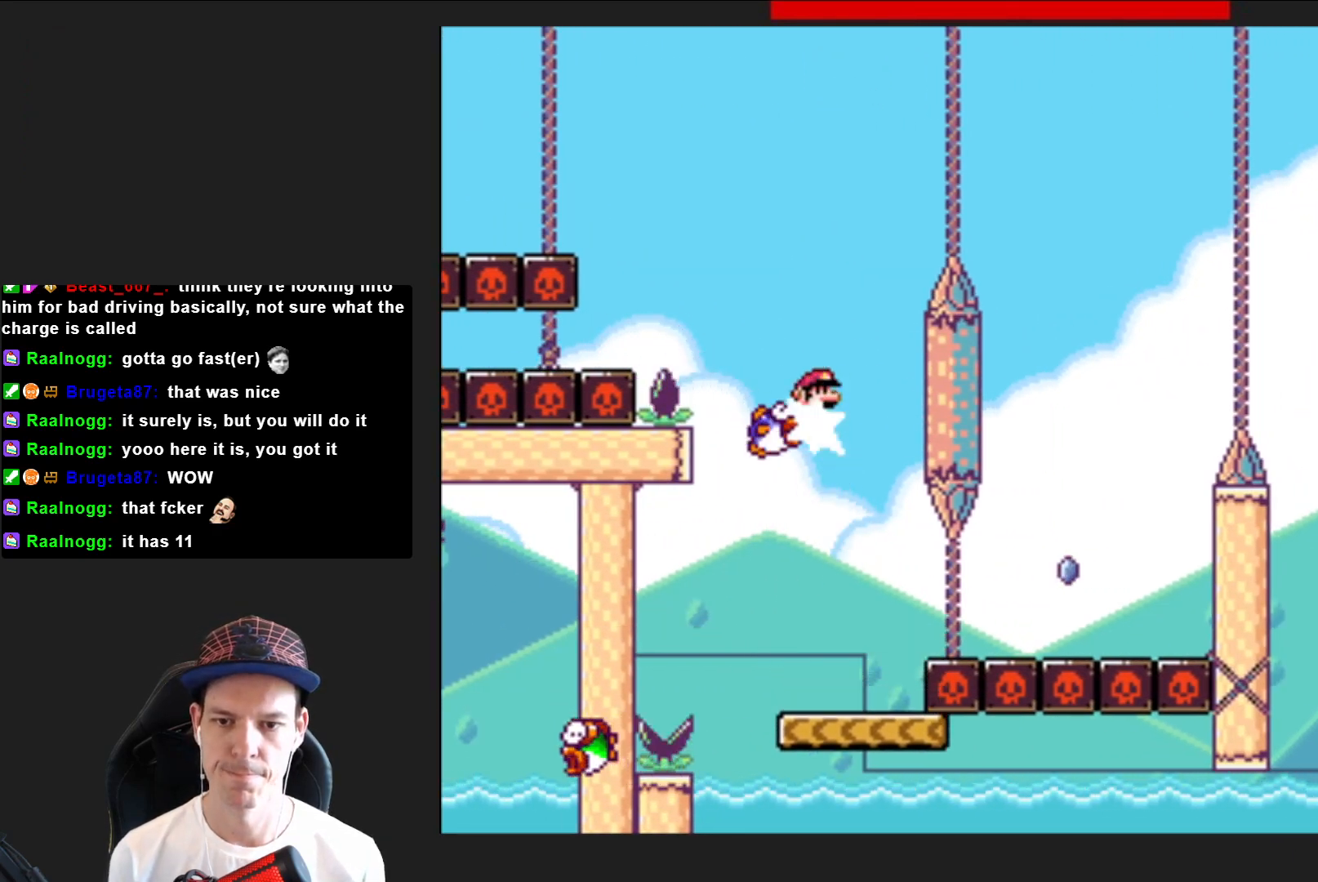
{"buttons": ["SQUARE", "R2", "DPAD_RIGHT"], "right_stick": "center", "events": [[33, "DPAD_RIGHT", "down"]]}
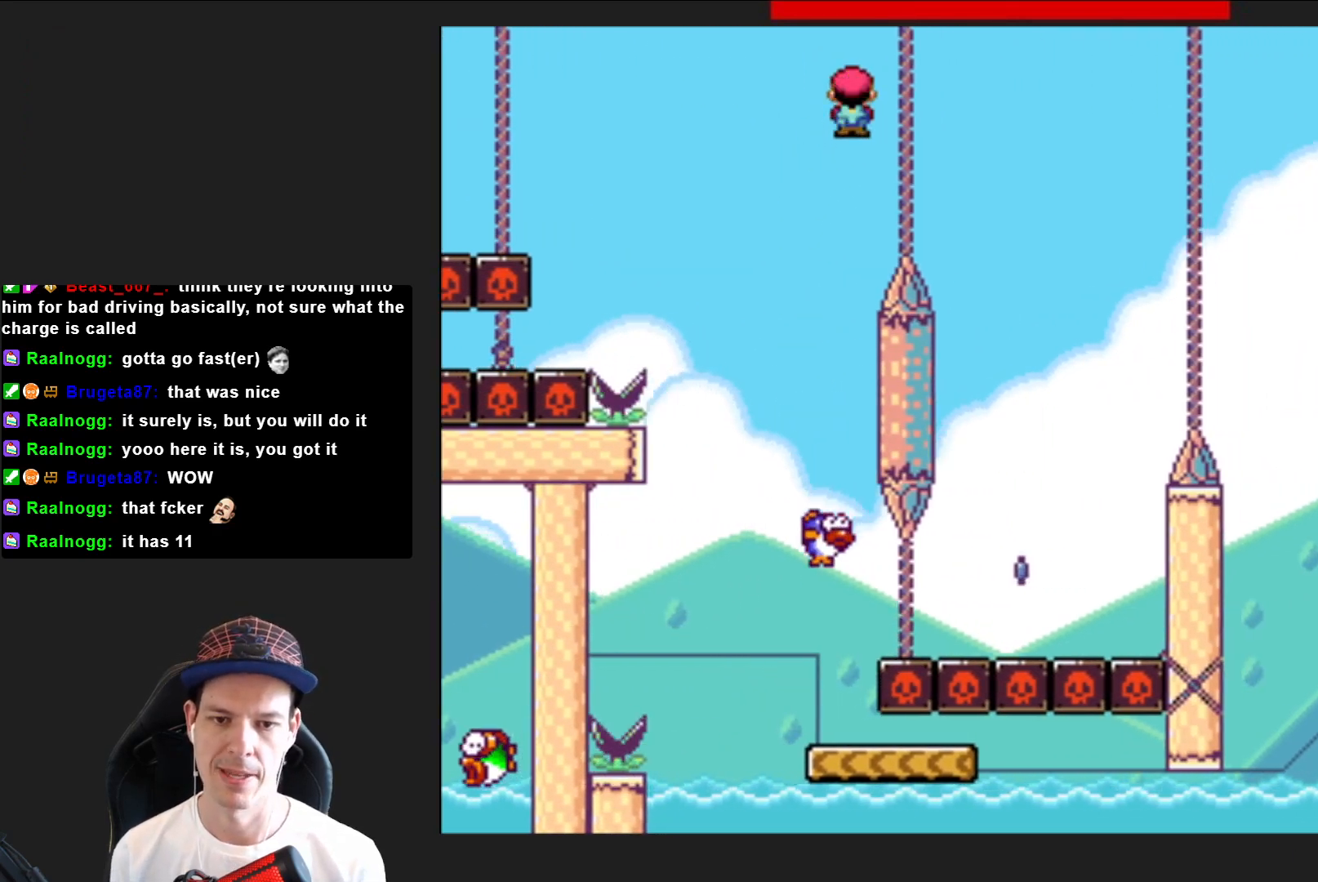
{"buttons": ["SQUARE", "R2"], "right_stick": "center", "events": [[200, "DPAD_RIGHT", "up"], [267, "DPAD_LEFT", "down"], [467, "DPAD_LEFT", "up"]]}
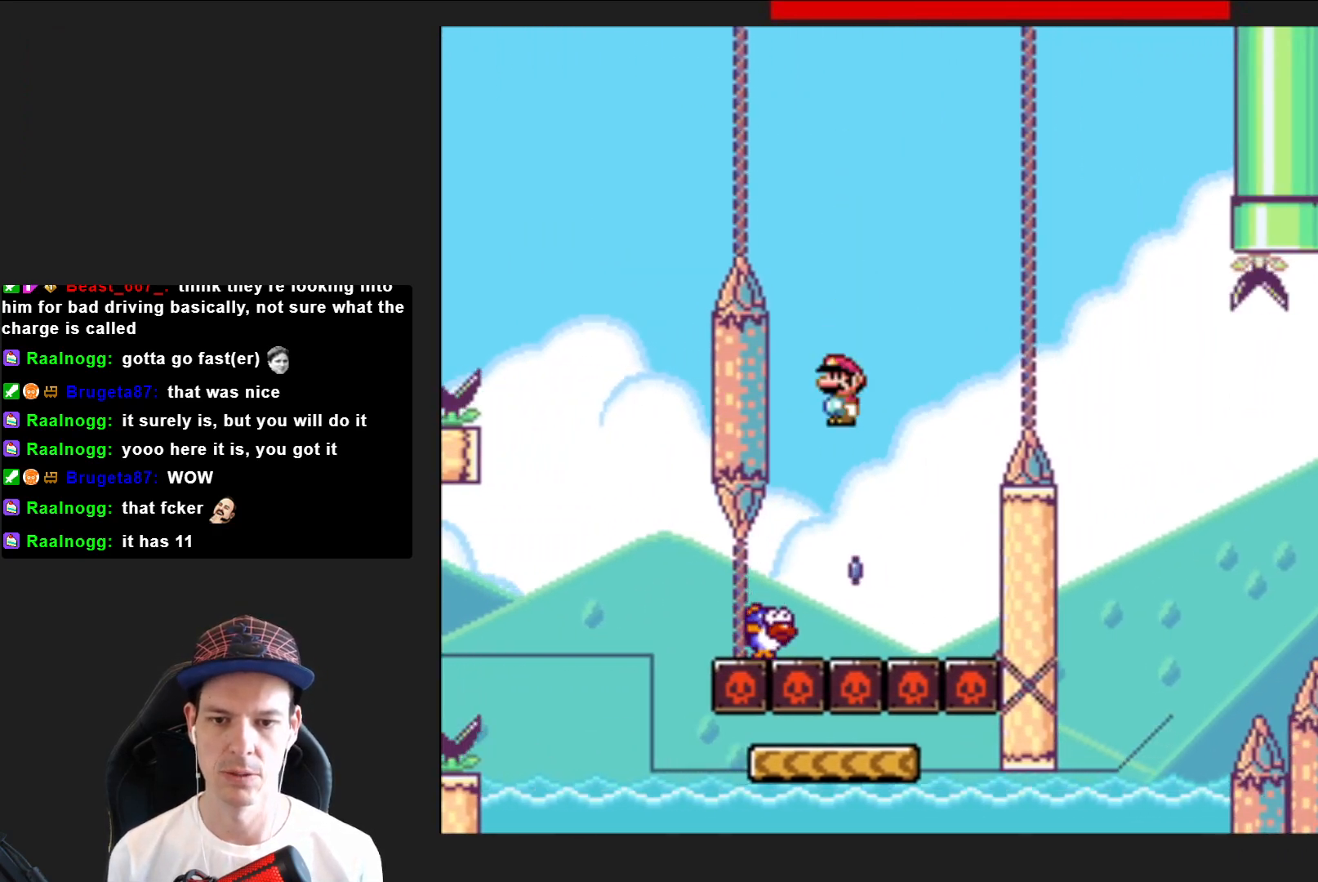
{"buttons": ["SQUARE", "R2", "DPAD_RIGHT"], "right_stick": "center", "events": [[133, "DPAD_RIGHT", "down"]]}
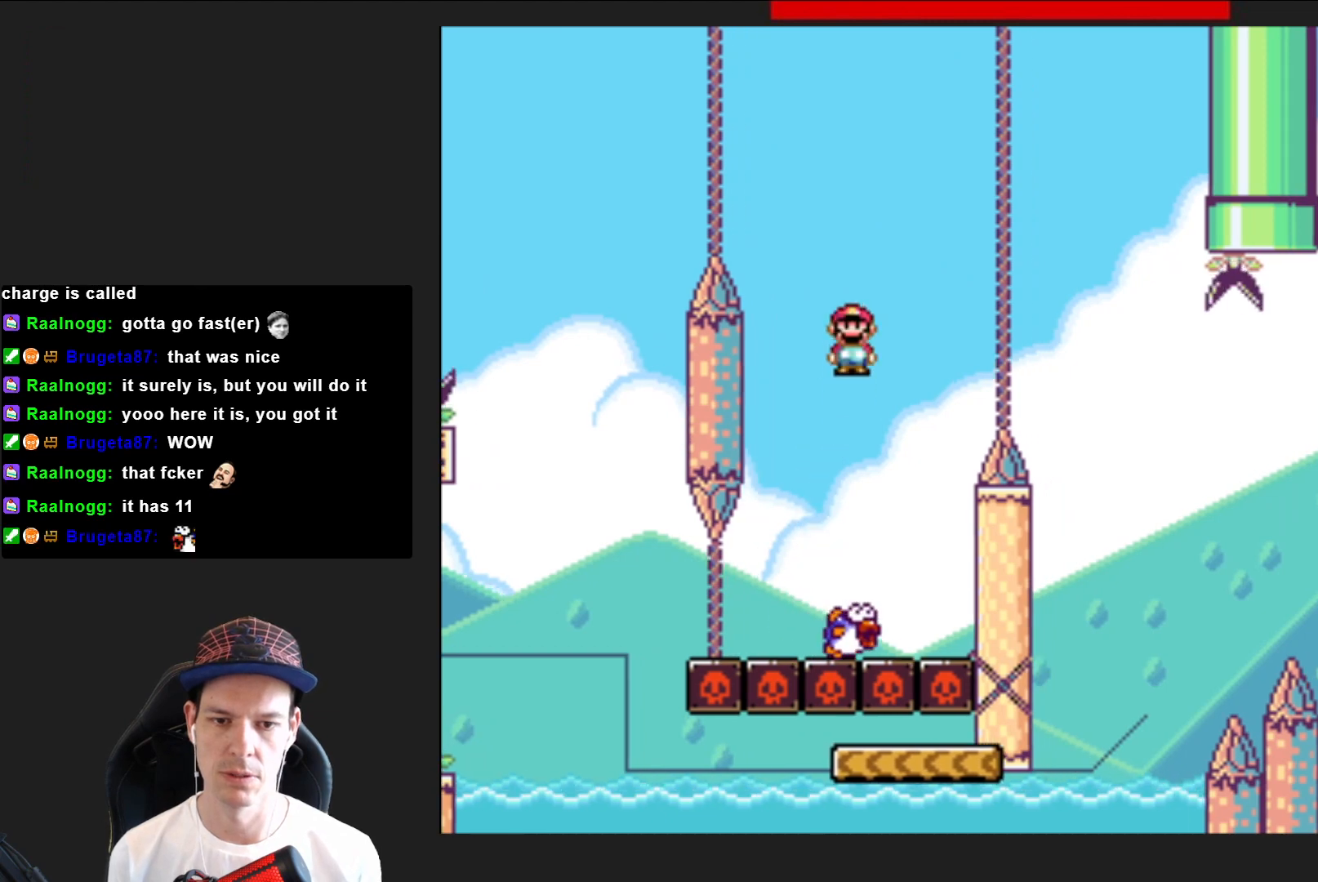
{"buttons": ["SQUARE", "R2", "DPAD_LEFT"], "right_stick": "center", "events": [[367, "DPAD_RIGHT", "up"], [501, "DPAD_LEFT", "down"]]}
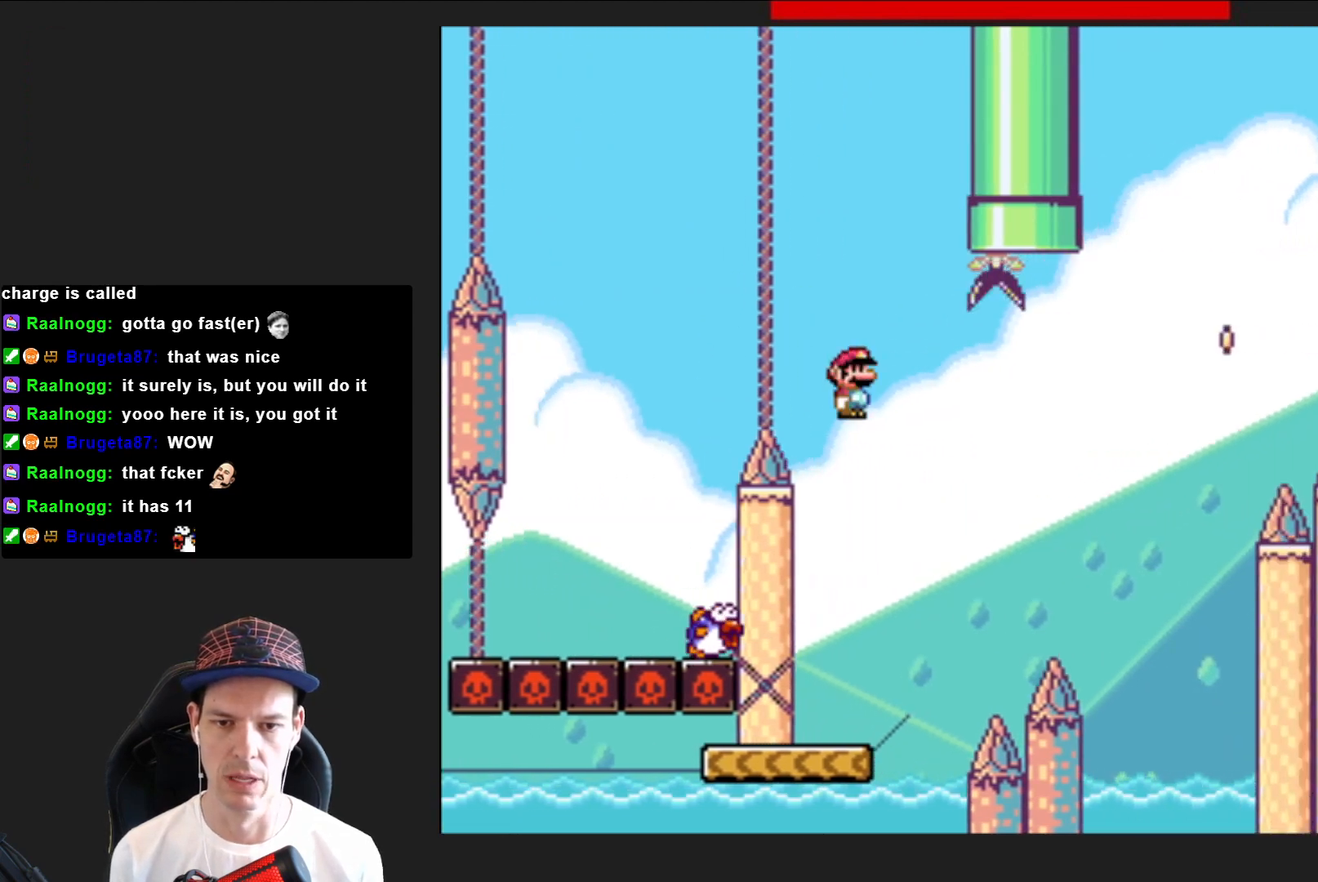
{"buttons": ["SQUARE"], "right_stick": "center", "events": [[200, "DPAD_LEFT", "up"], [233, "R2", "up"]]}
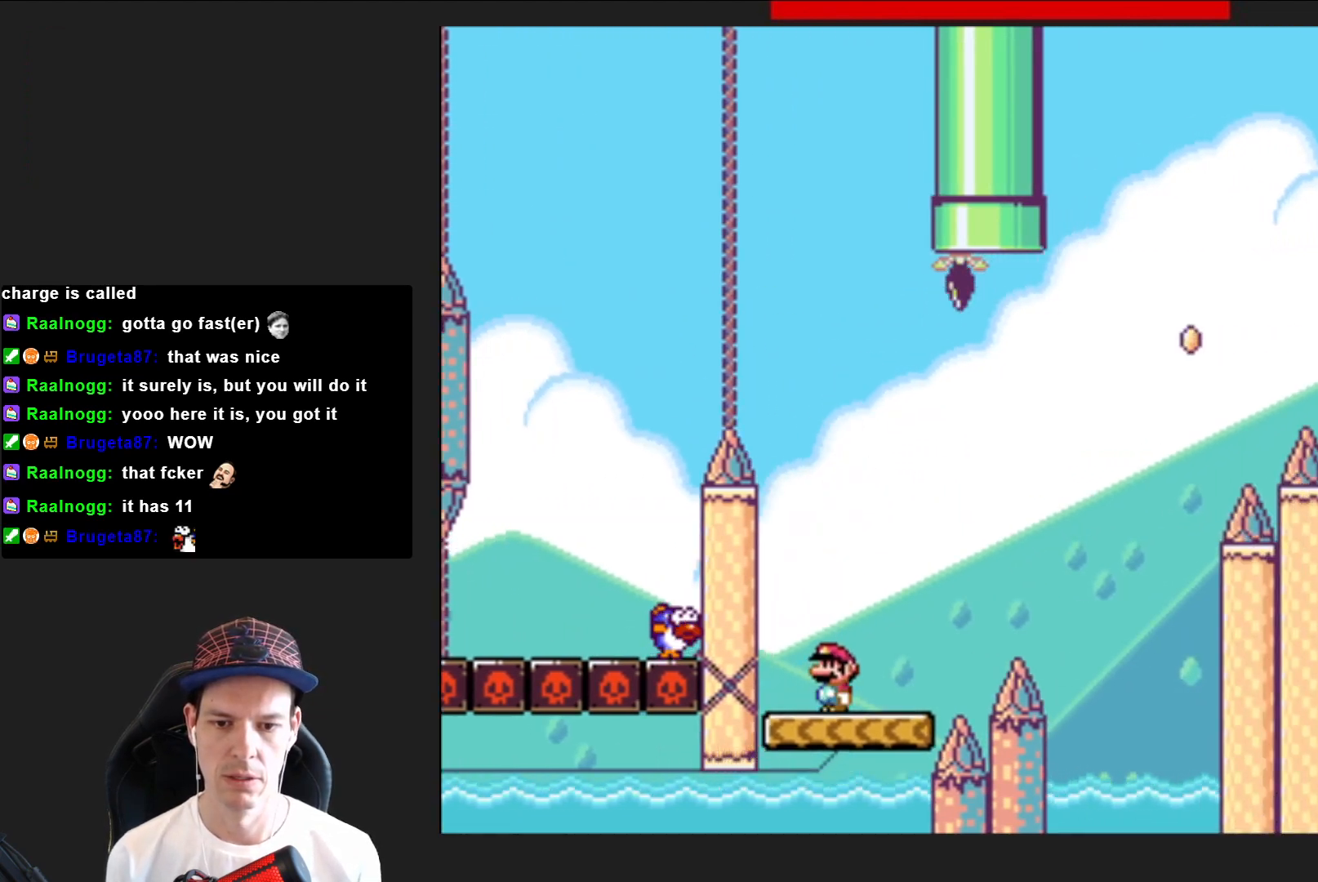
{"buttons": ["SQUARE", "DPAD_RIGHT"], "right_stick": "center", "events": [[234, "DPAD_RIGHT", "down"]]}
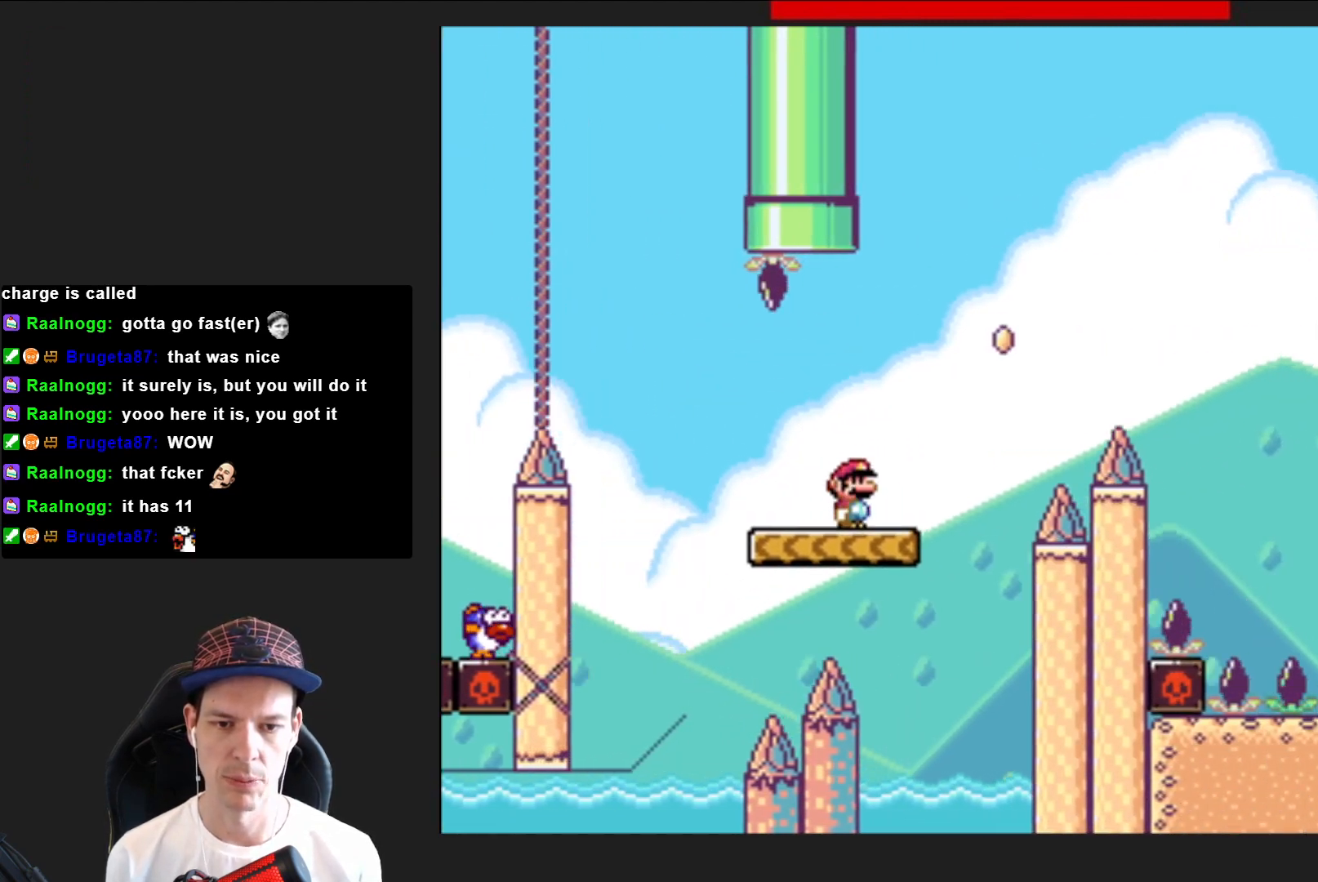
{"buttons": ["SQUARE", "DPAD_RIGHT"], "right_stick": "center", "events": [[33, "CROSS", "down"], [467, "CROSS", "up"]]}
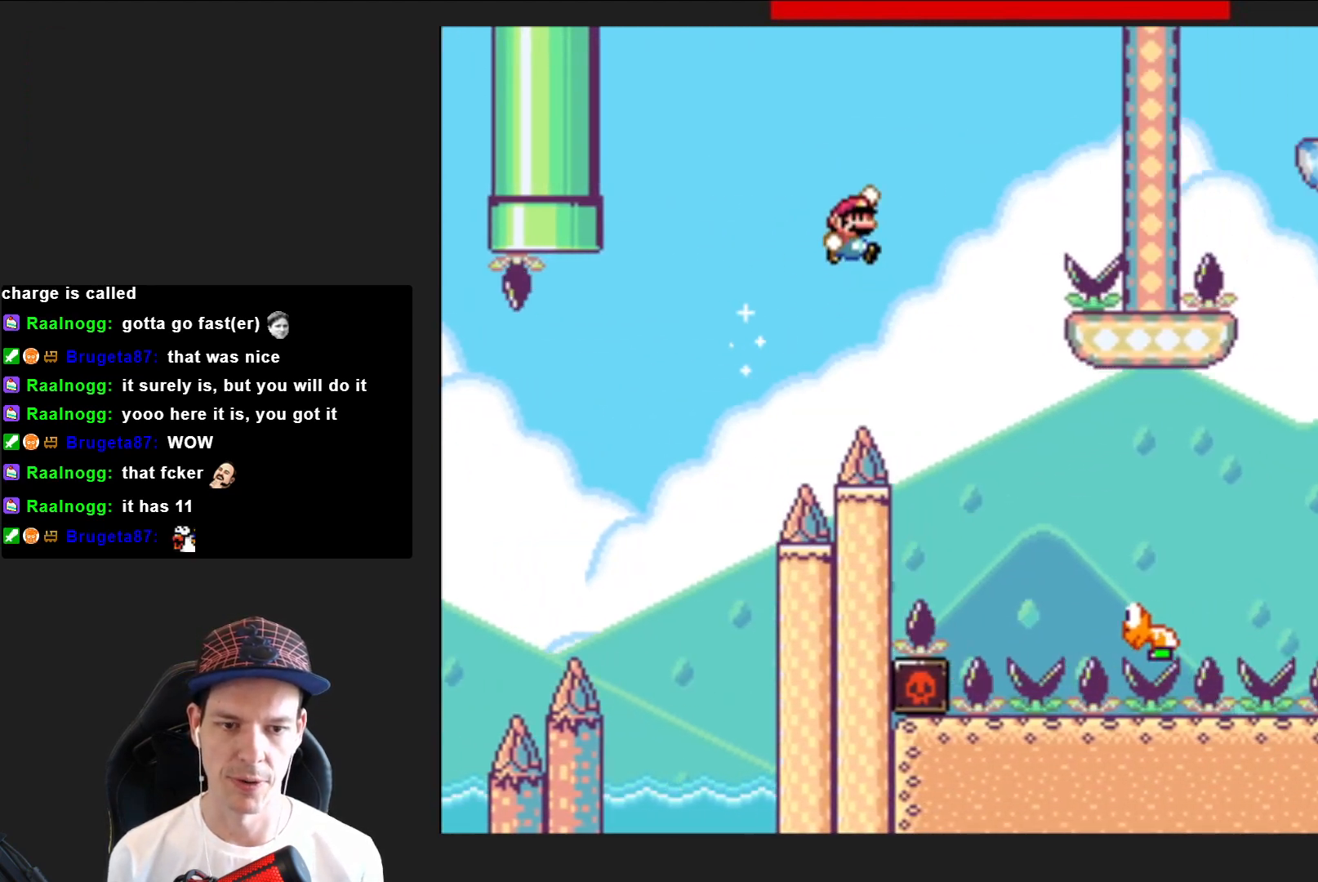
{"buttons": ["SQUARE", "DPAD_RIGHT"], "right_stick": "center", "events": []}
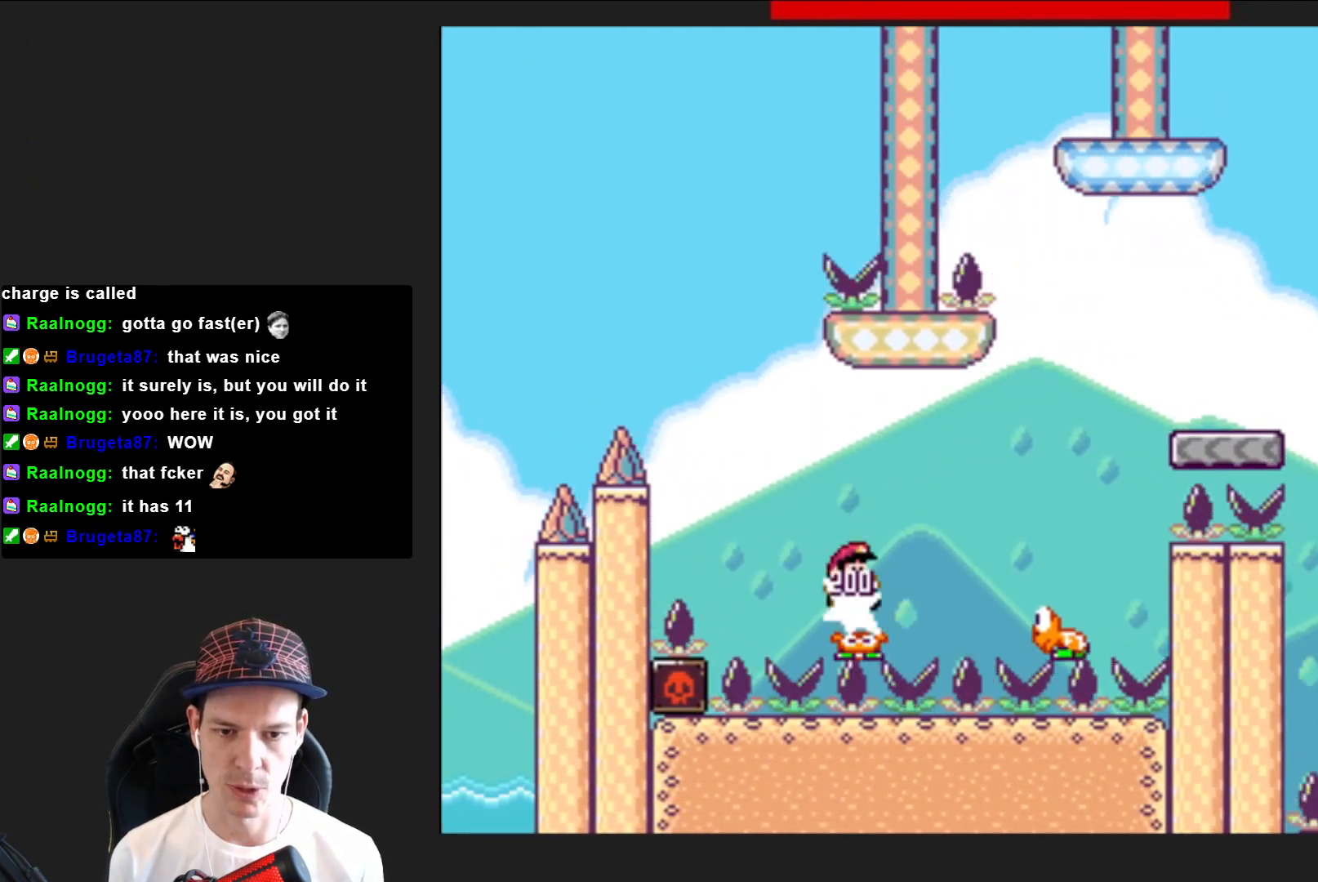
{"buttons": ["CROSS", "SQUARE", "DPAD_LEFT"], "right_stick": "center", "events": [[66, "CROSS", "down"], [367, "DPAD_RIGHT", "up"], [467, "DPAD_LEFT", "down"]]}
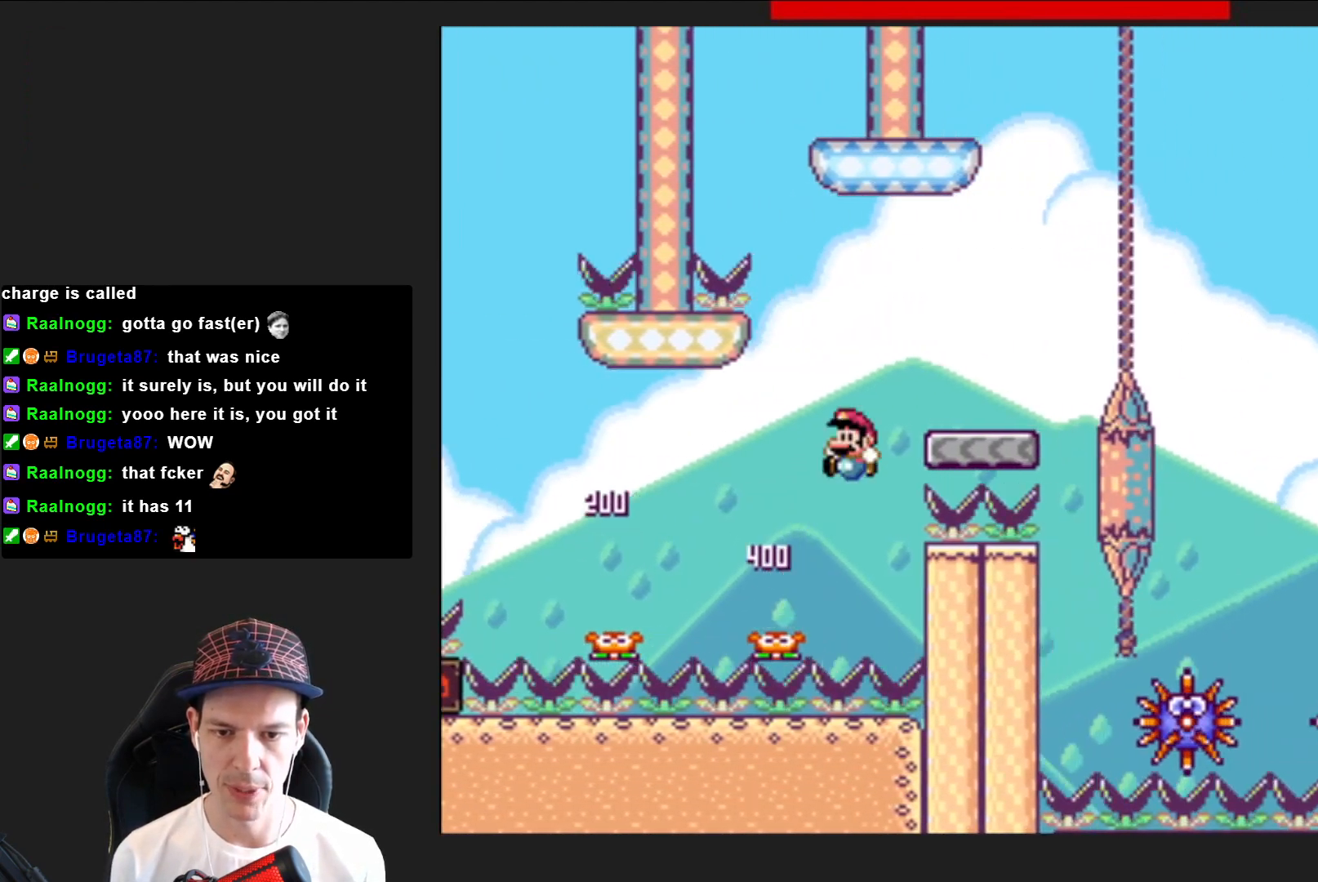
{"buttons": ["SQUARE", "DPAD_RIGHT"], "right_stick": "center", "events": [[67, "DPAD_LEFT", "up"], [134, "DPAD_RIGHT", "down"], [234, "CROSS", "up"]]}
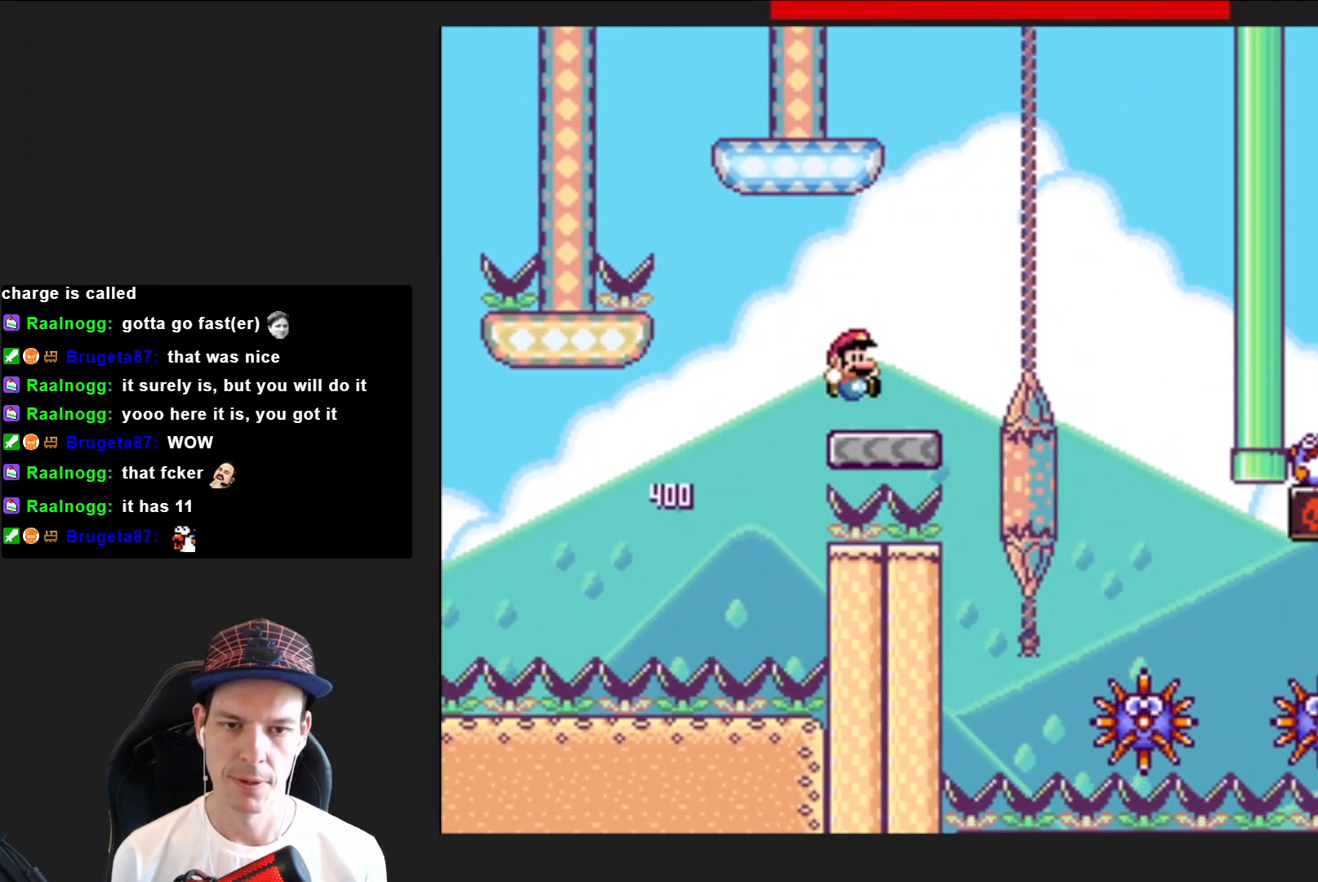
{"buttons": ["SQUARE", "DPAD_LEFT"], "right_stick": "center", "events": [[66, "R2", "down"], [200, "R2", "up"], [333, "DPAD_RIGHT", "up"], [467, "DPAD_LEFT", "down"]]}
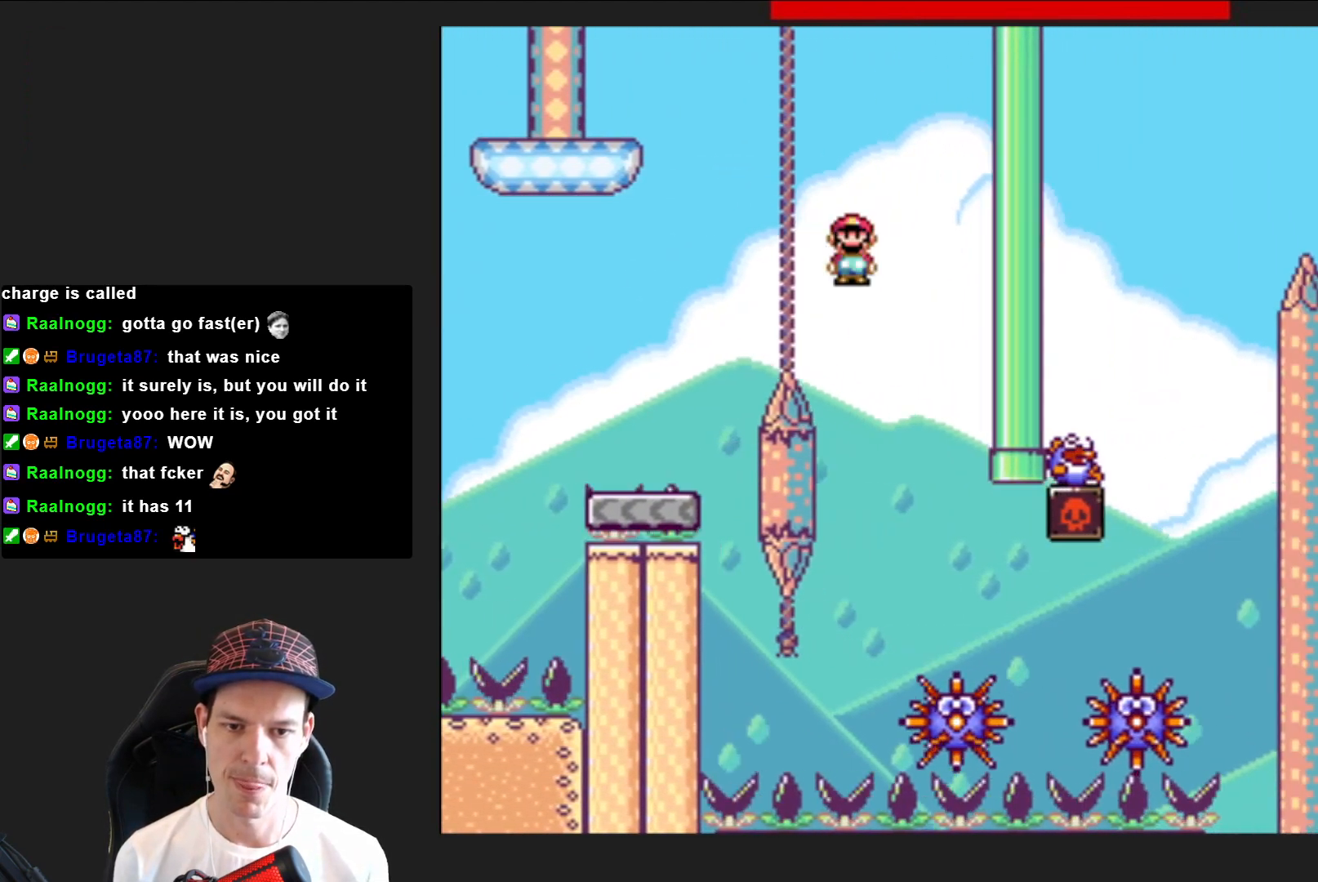
{"buttons": ["SQUARE", "DPAD_RIGHT"], "right_stick": "center", "events": [[33, "DPAD_LEFT", "up"], [100, "DPAD_RIGHT", "down"]]}
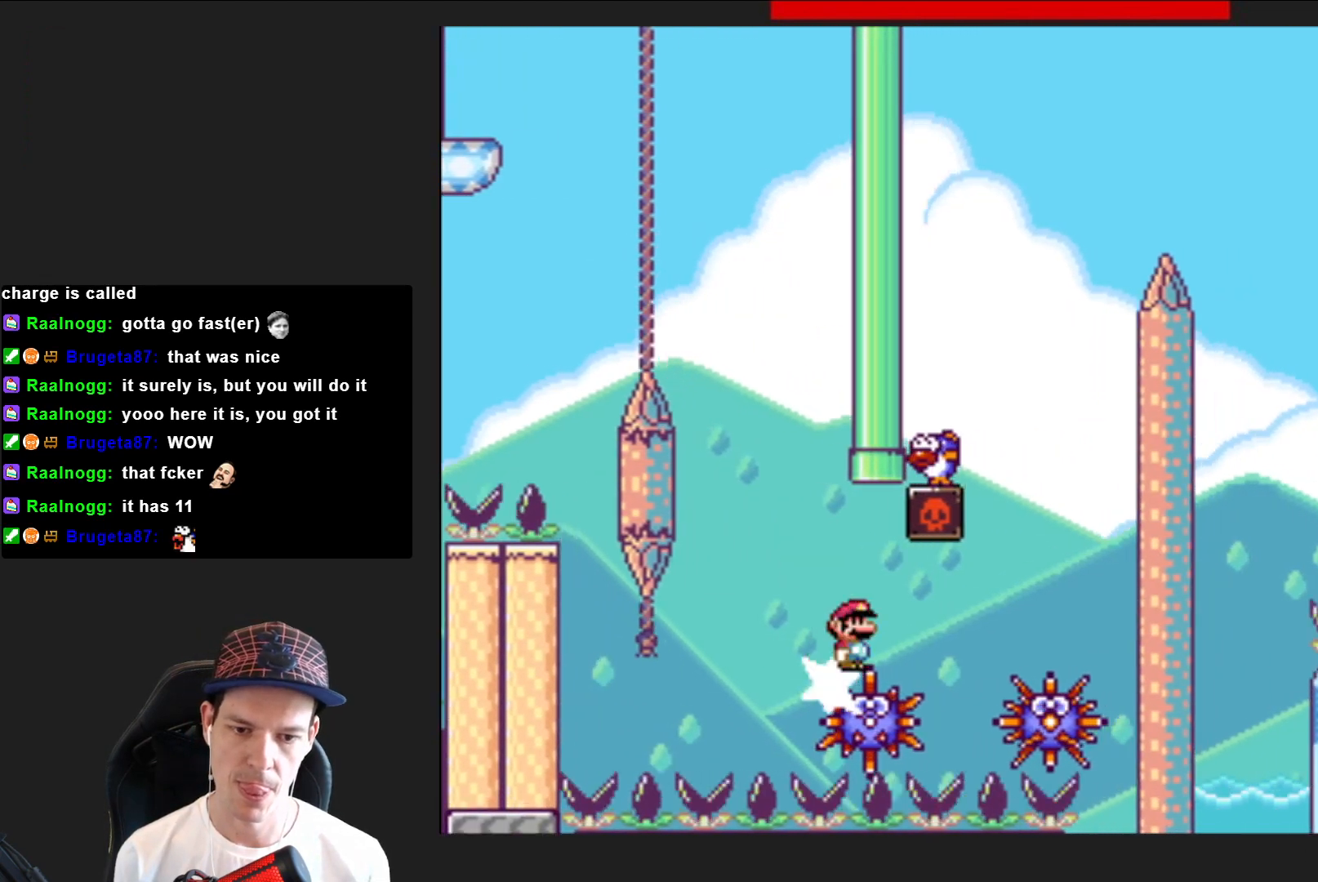
{"buttons": ["SQUARE", "R2", "DPAD_LEFT"], "right_stick": "center", "events": [[66, "R2", "down"], [333, "DPAD_RIGHT", "up"], [400, "DPAD_LEFT", "down"]]}
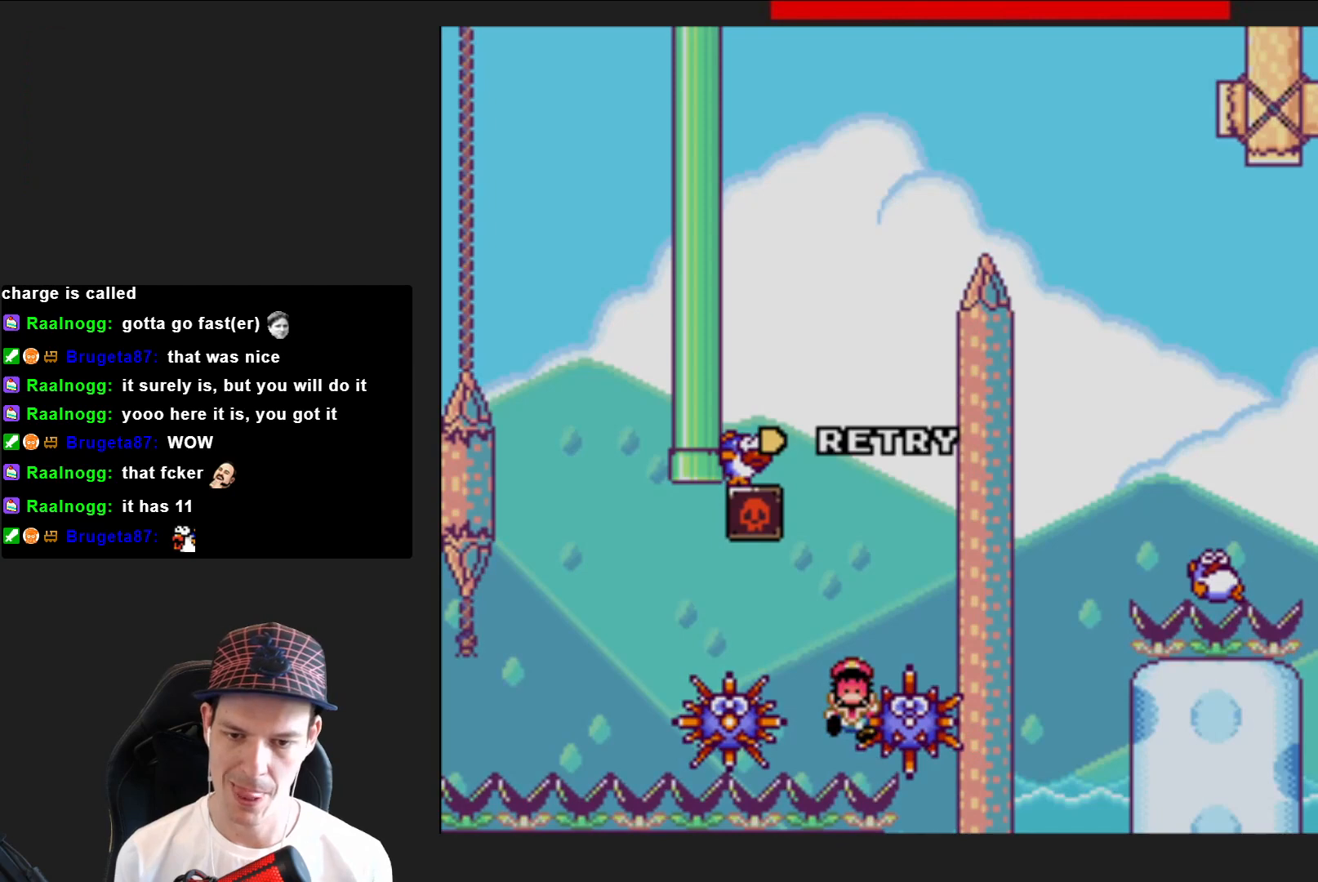
{"buttons": ["CROSS"], "right_stick": "center", "events": [[100, "DPAD_LEFT", "up"], [200, "R2", "up"], [234, "SQUARE", "up"], [467, "CROSS", "down"]]}
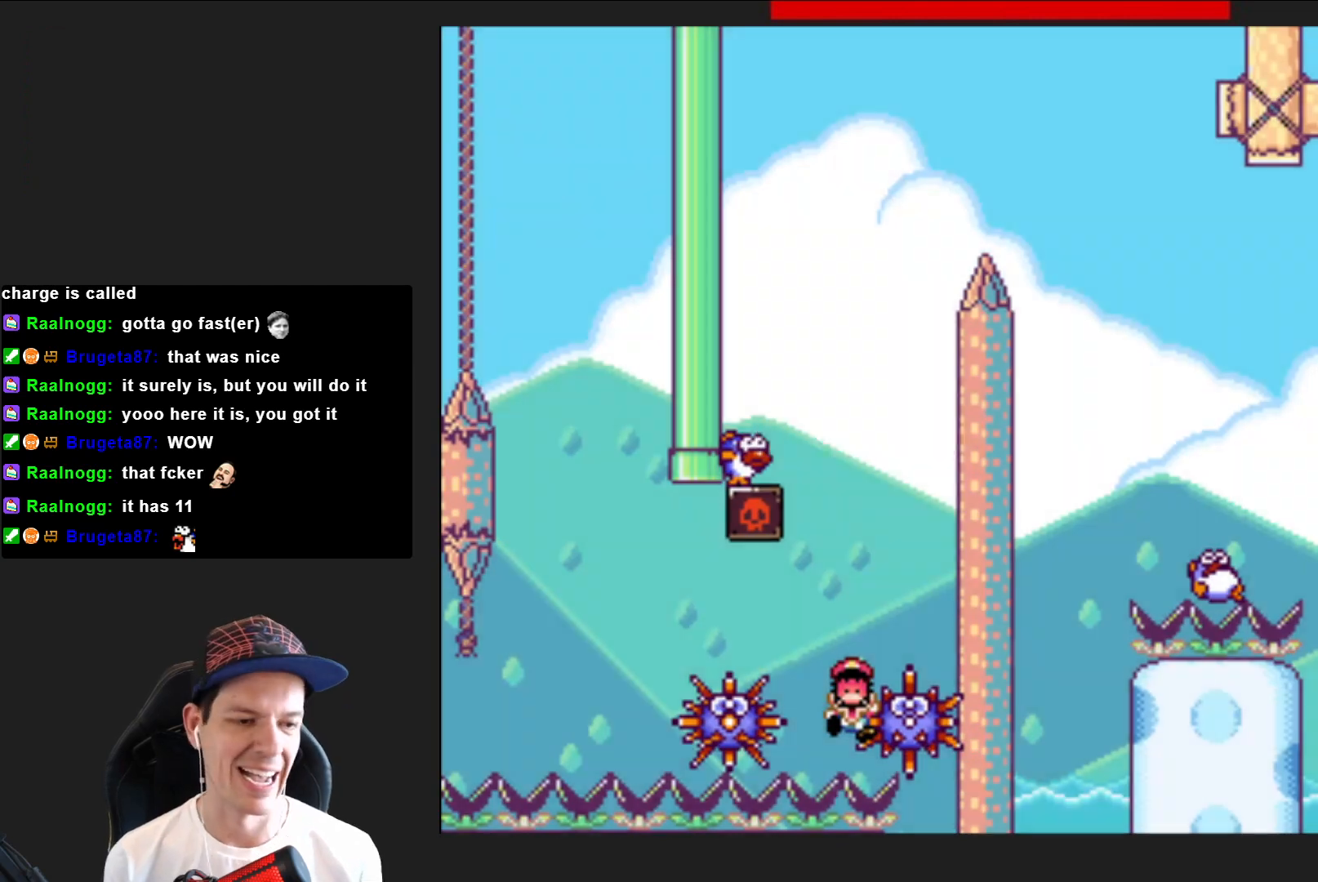
{"buttons": [], "right_stick": "center", "events": [[66, "CROSS", "up"], [166, "CROSS", "down"], [266, "CROSS", "up"]]}
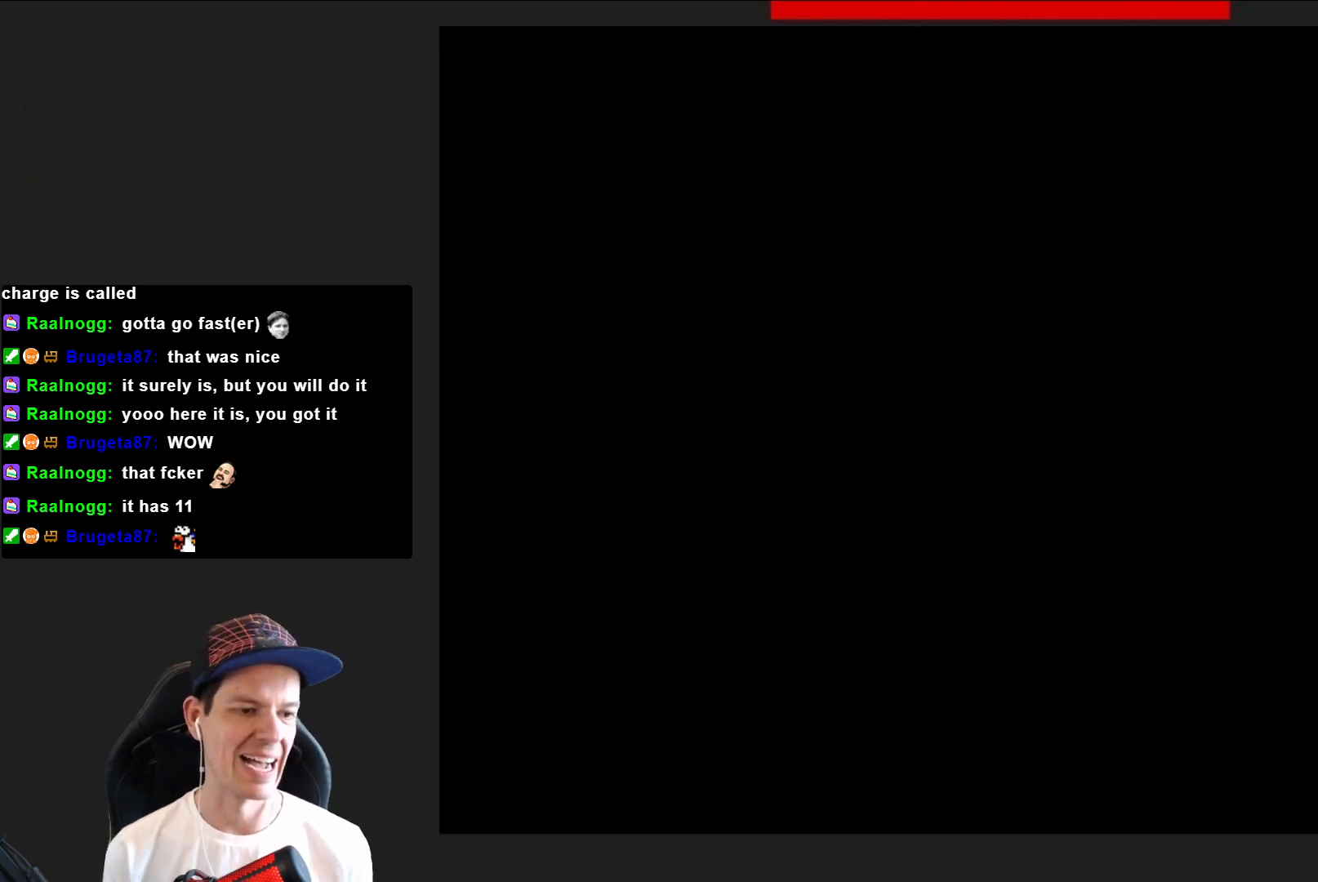
{"buttons": ["SQUARE"], "right_stick": "center", "events": [[33, "SQUARE", "down"]]}
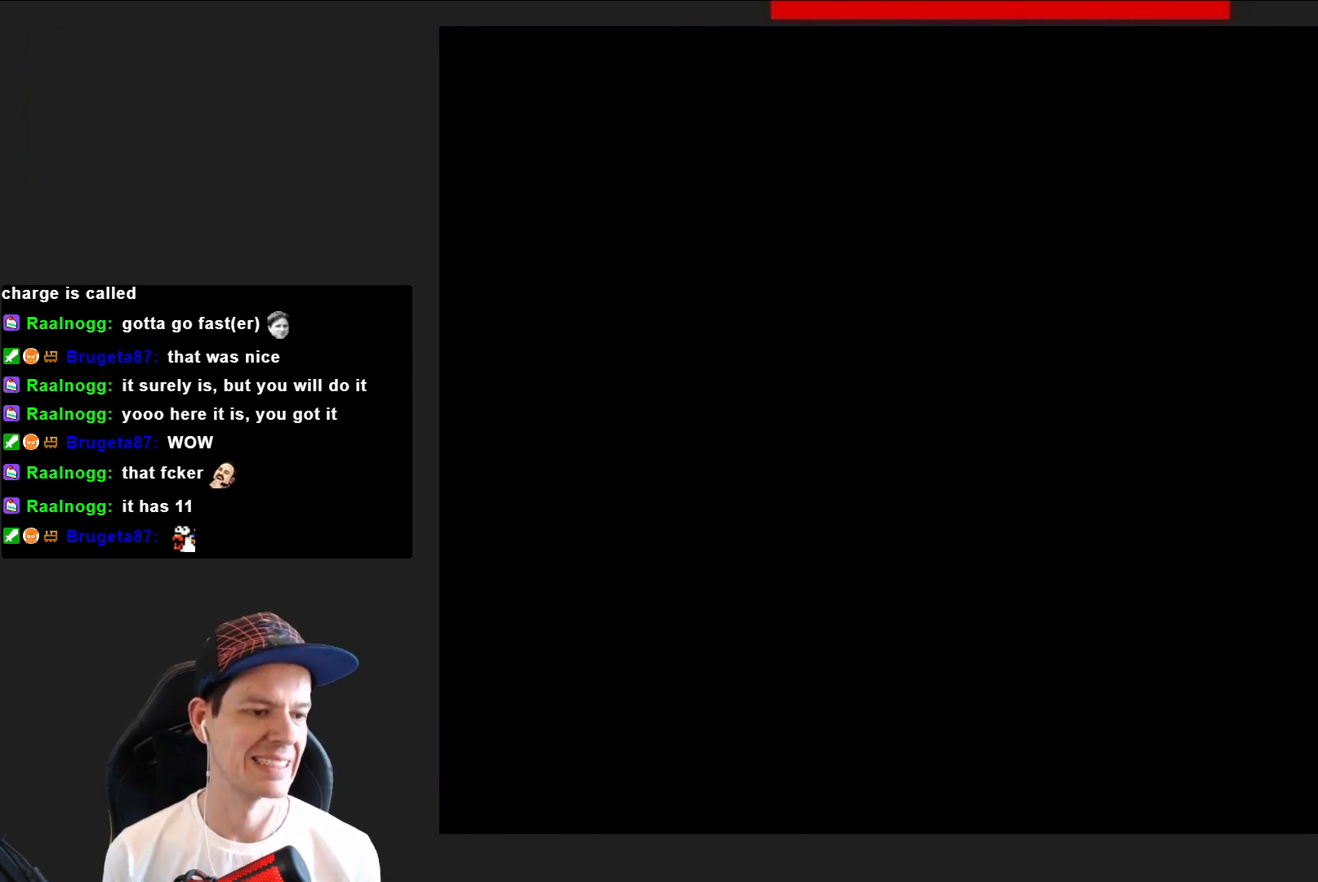
{"buttons": ["SQUARE"], "right_stick": "center", "events": []}
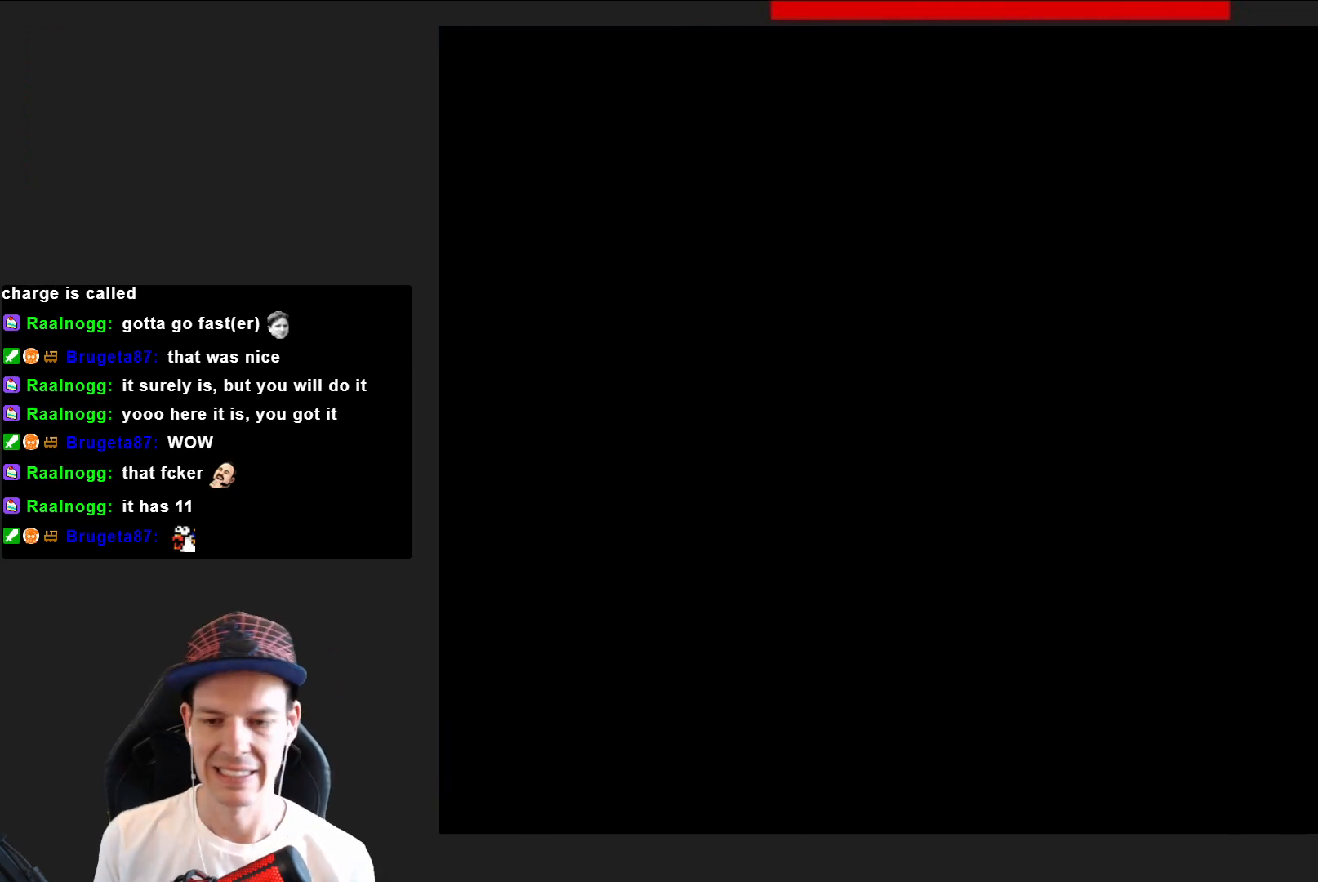
{"buttons": ["SQUARE"], "right_stick": "center", "events": []}
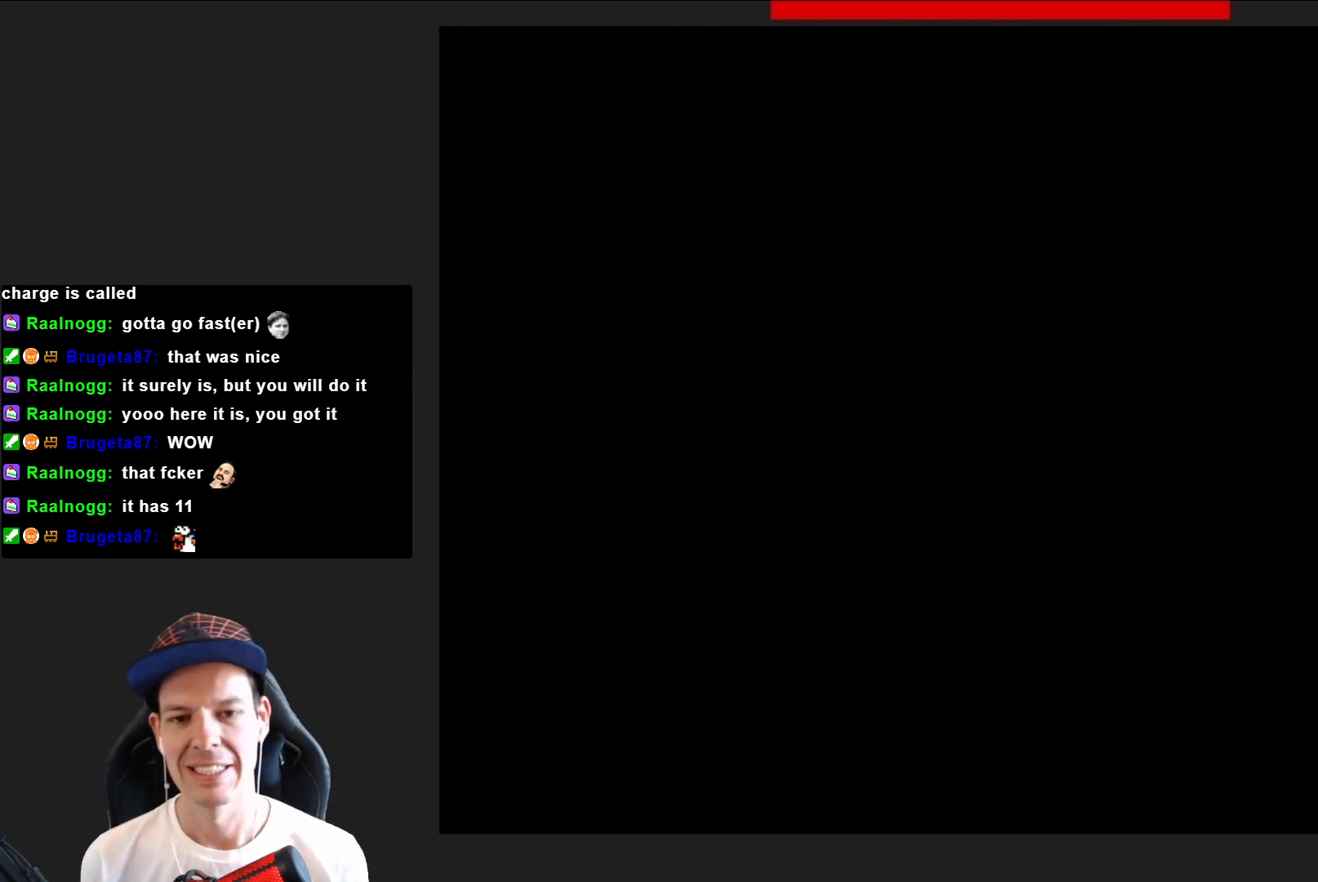
{"buttons": ["SQUARE"], "right_stick": "center", "events": []}
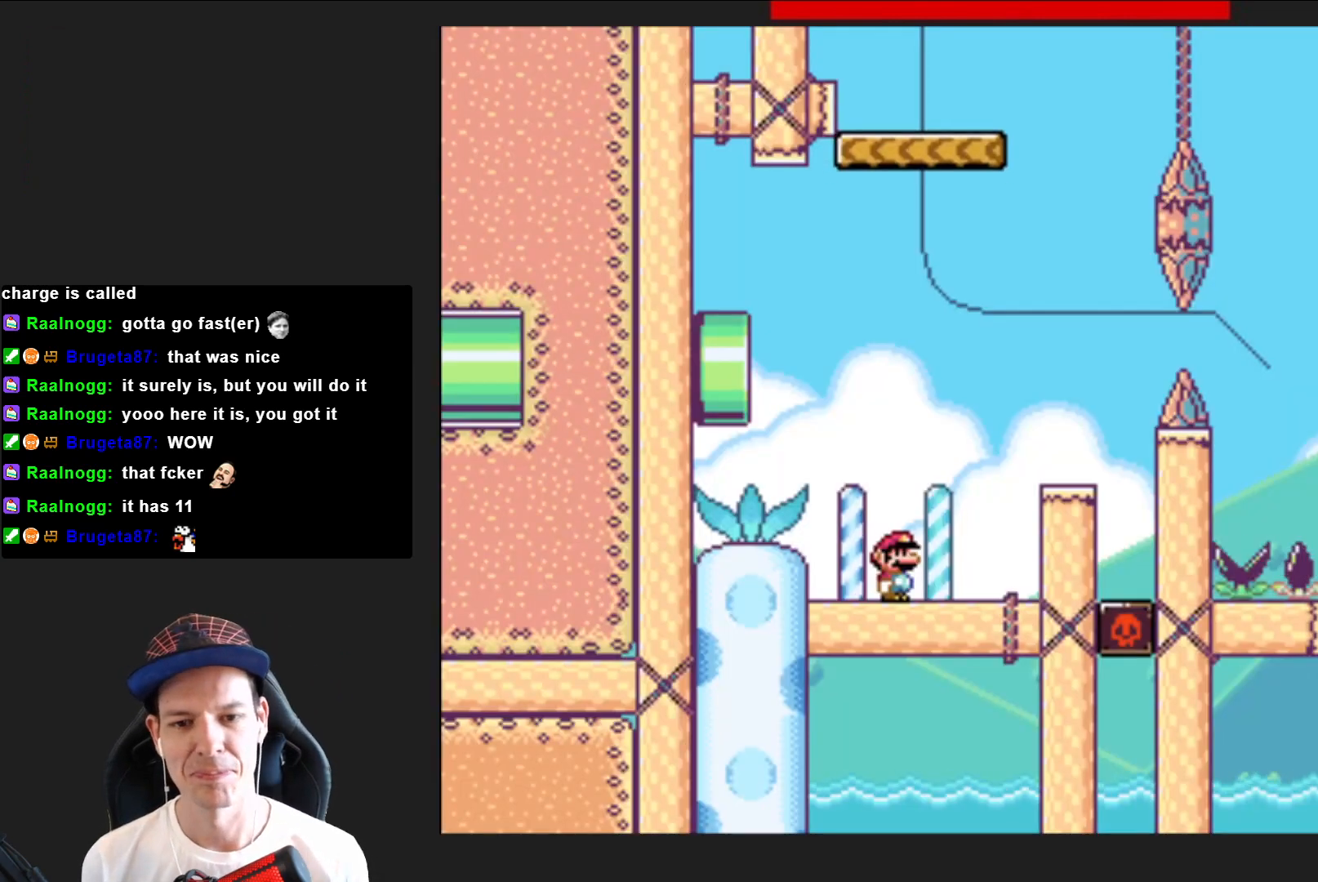
{"buttons": ["SQUARE"], "right_stick": "center", "events": [[33, "DPAD_RIGHT", "down"], [100, "CROSS", "down"], [267, "CROSS", "up"], [334, "DPAD_RIGHT", "up"]]}
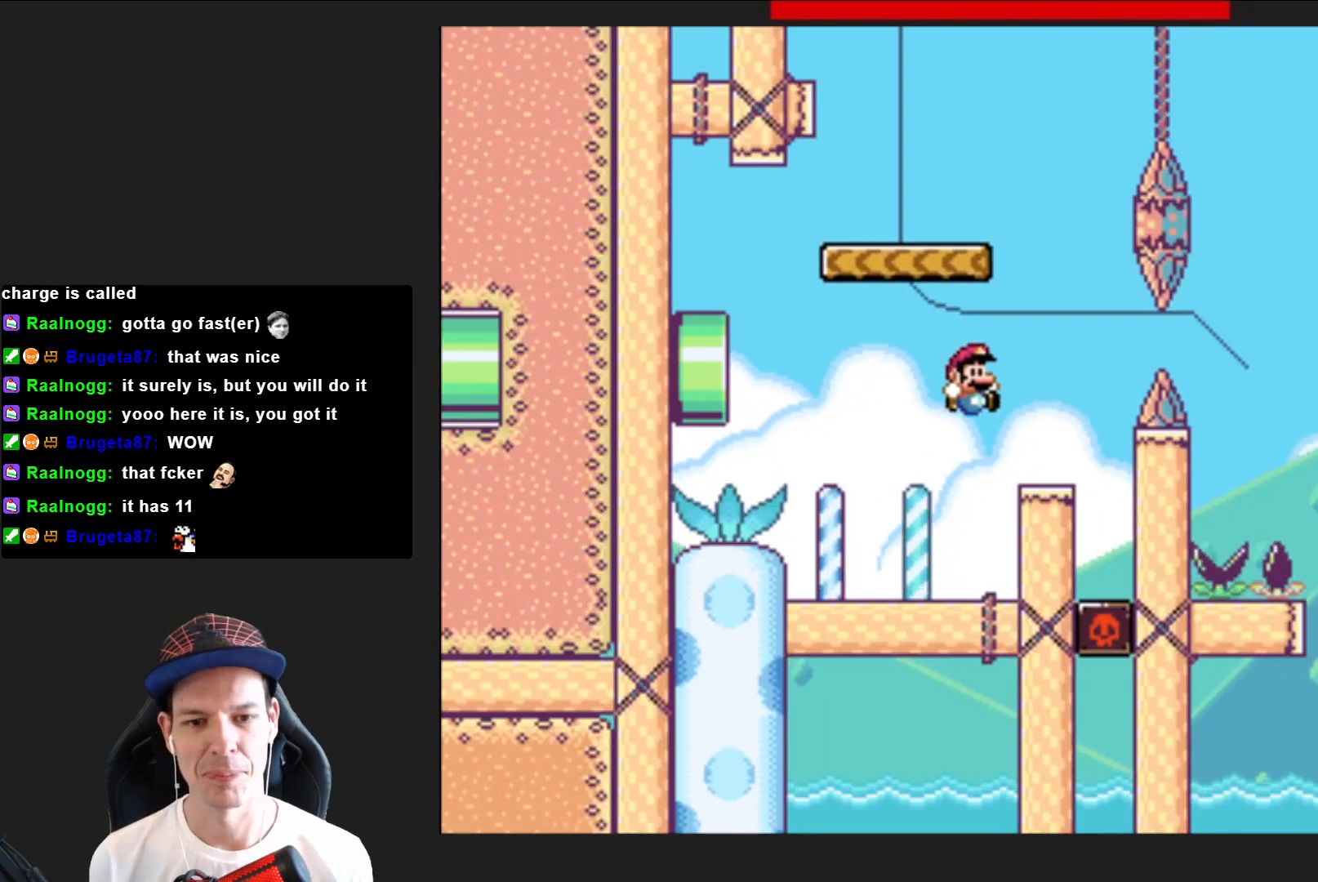
{"buttons": ["SQUARE", "DPAD_RIGHT"], "right_stick": "center", "events": [[66, "DPAD_LEFT", "down"], [200, "CROSS", "down"], [266, "DPAD_LEFT", "up"], [433, "CROSS", "up"], [433, "DPAD_RIGHT", "down"]]}